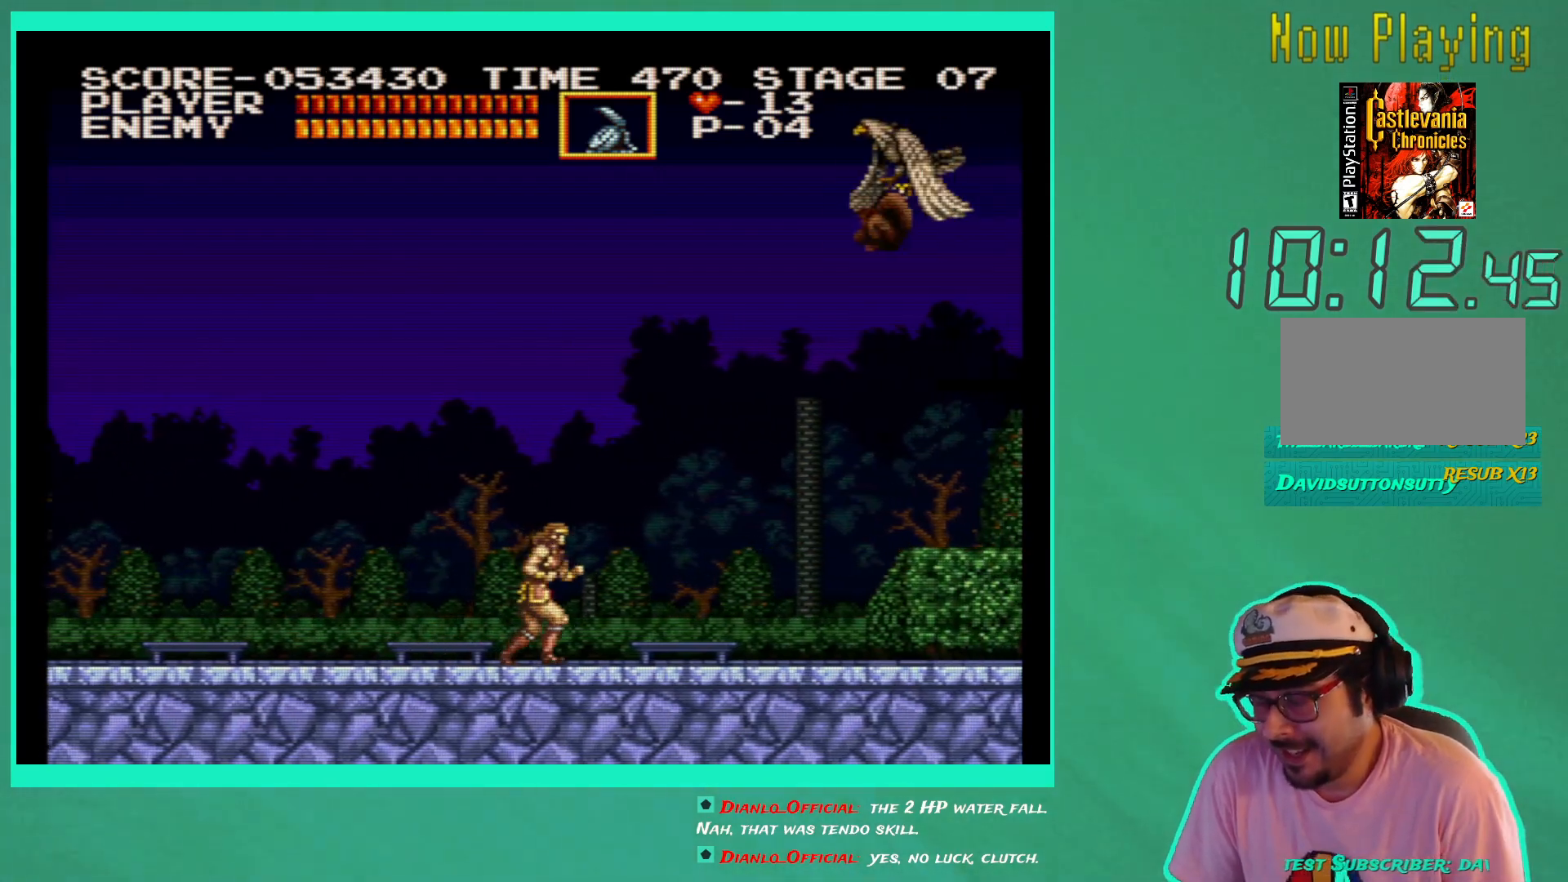
Gameplay with a controller (Xbox layout); each line is a JSON object with the inputs held at the frame after it. "events" lists button and stick changes between this image and that frame as [ms after this image, input, new state], when the widget could be followed in between. Not read: L3 R3.
{"buttons": ["X"], "left_stick": "center", "right_stick": "center", "events": [[500, "DPAD_RIGHT", "up"], [500, "X", "down"]]}
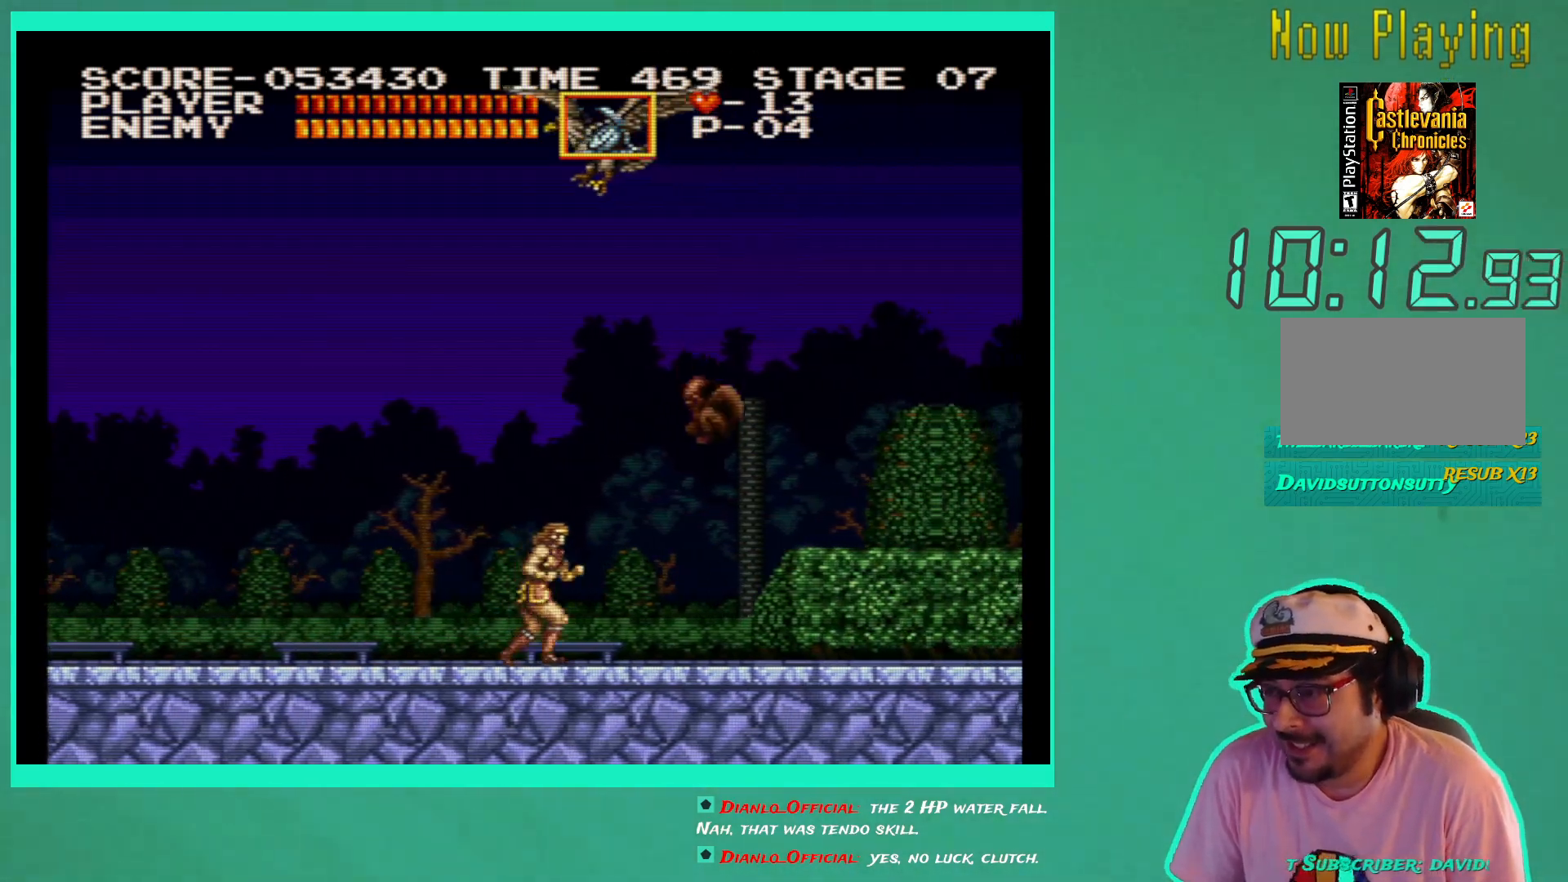
{"buttons": ["DPAD_RIGHT"], "left_stick": "center", "right_stick": "center", "events": [[83, "X", "up"], [167, "X", "down"], [267, "X", "up"], [367, "DPAD_RIGHT", "down"]]}
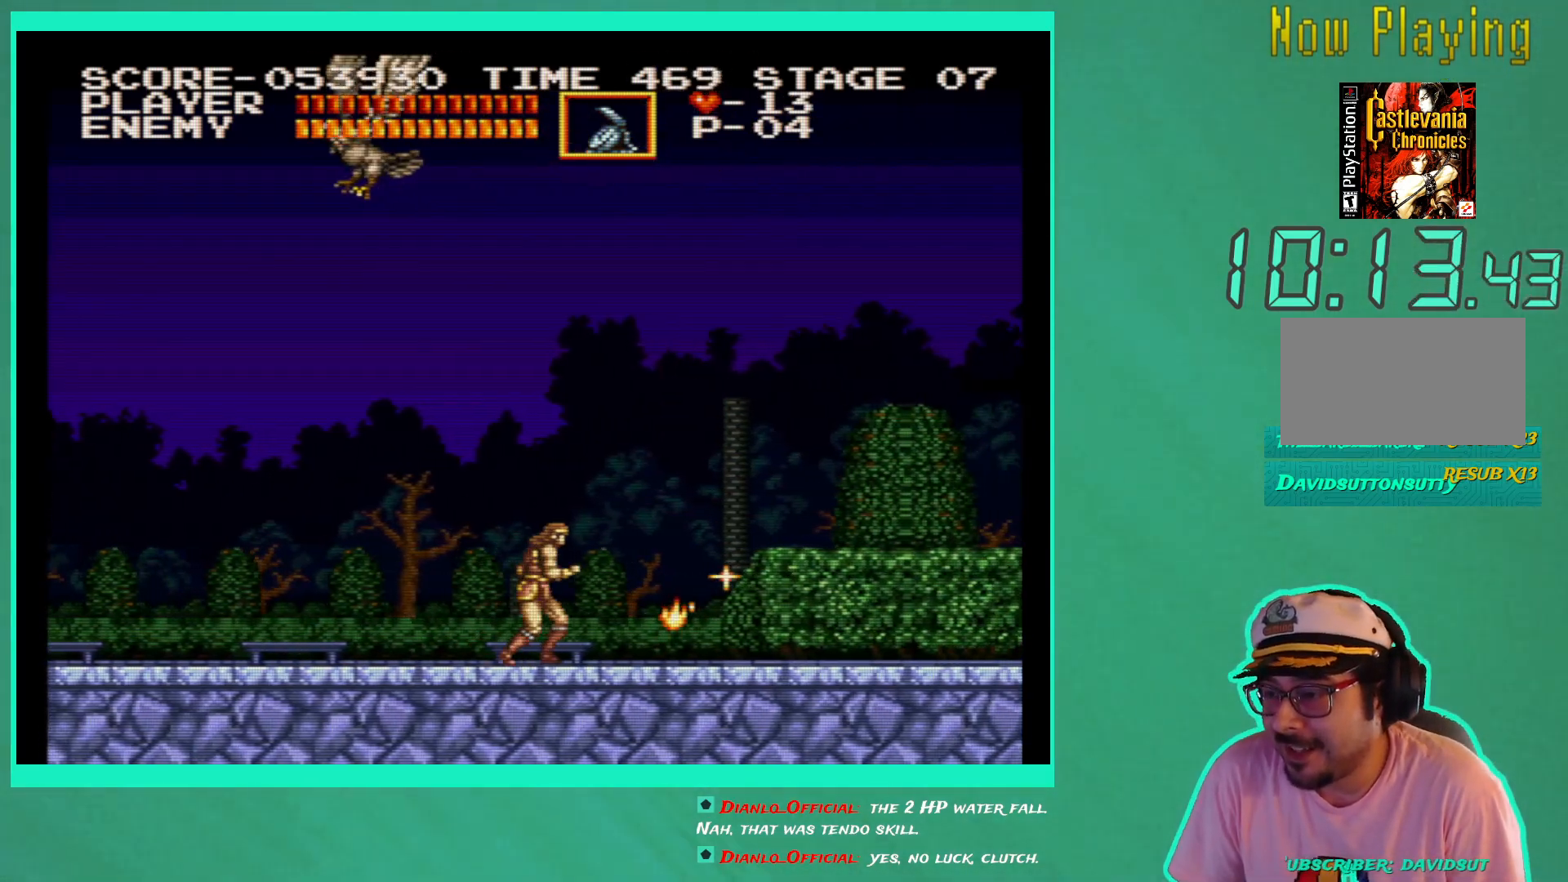
{"buttons": ["DPAD_RIGHT"], "left_stick": "center", "right_stick": "center", "events": []}
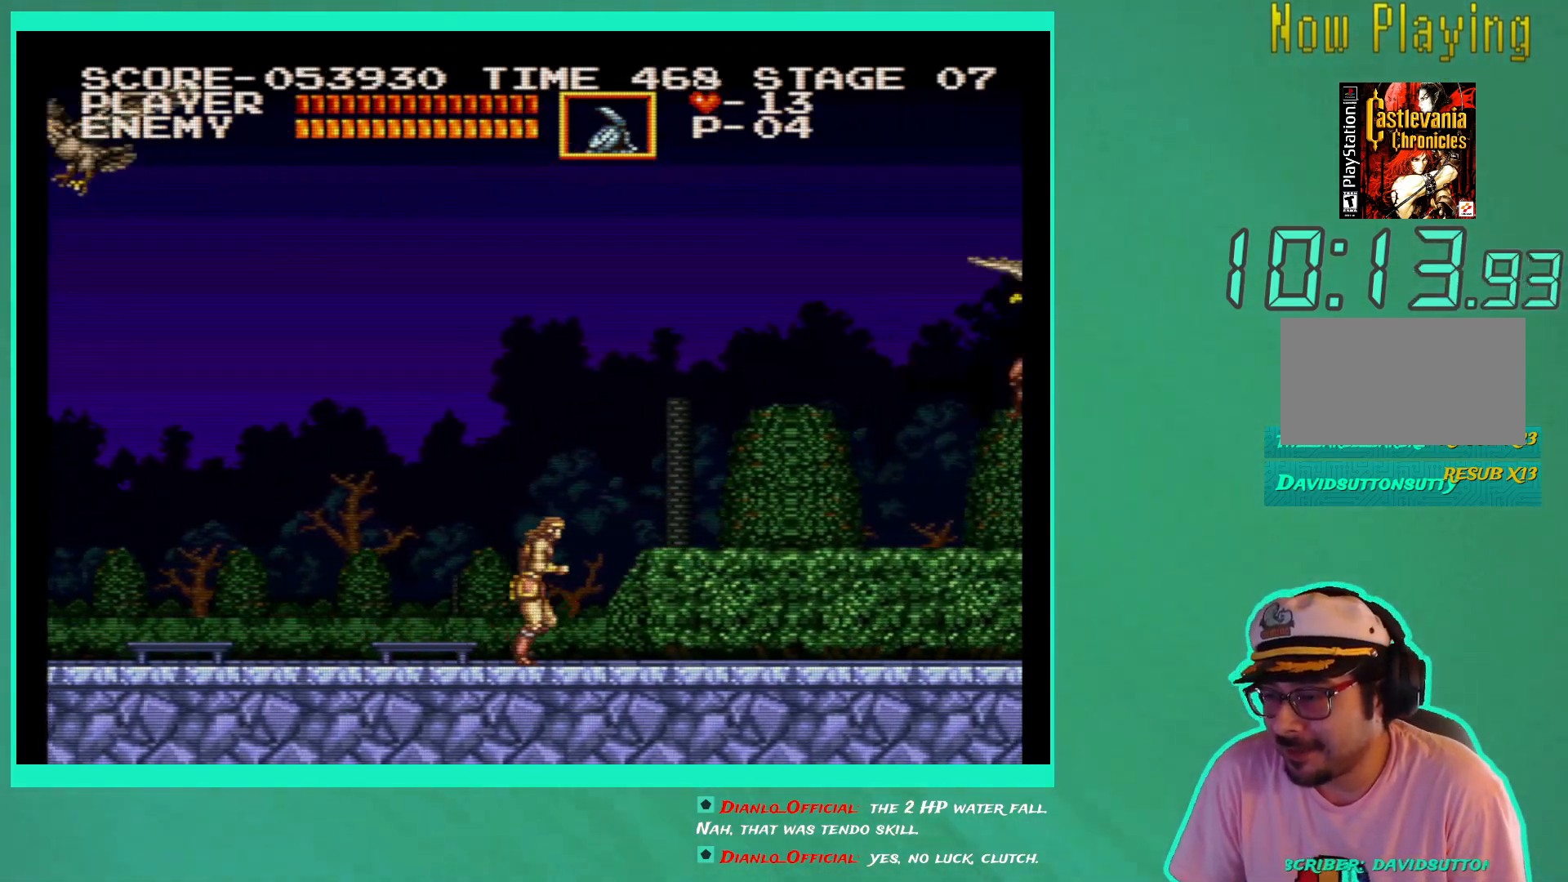
{"buttons": ["DPAD_RIGHT"], "left_stick": "center", "right_stick": "center", "events": []}
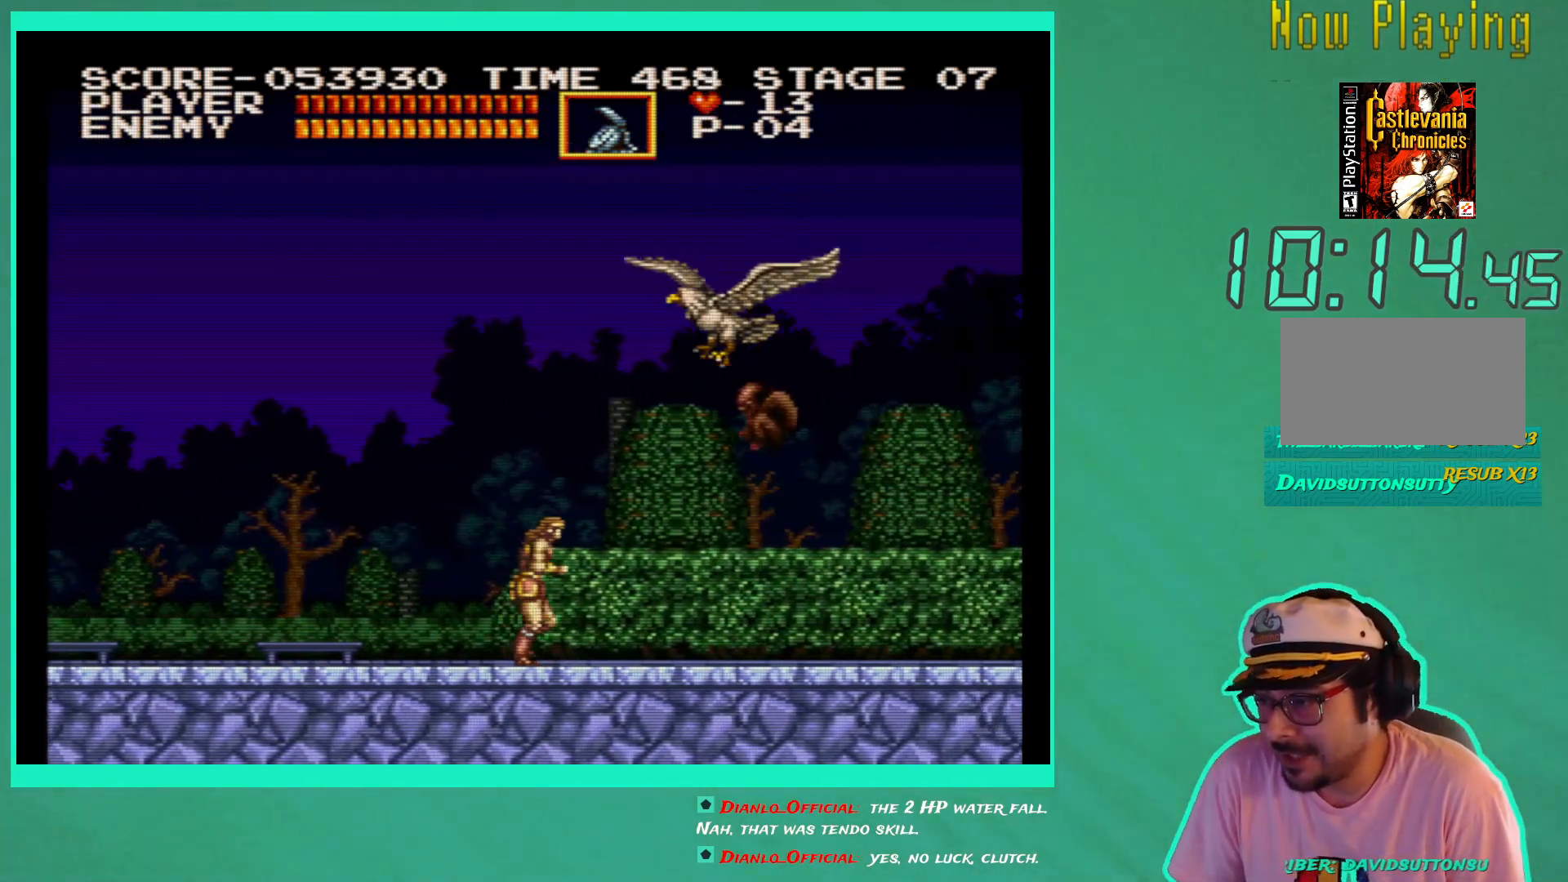
{"buttons": ["DPAD_RIGHT"], "left_stick": "center", "right_stick": "center", "events": [[17, "X", "down"], [67, "DPAD_RIGHT", "up"], [100, "X", "up"], [183, "X", "down"], [250, "X", "up"], [383, "DPAD_RIGHT", "down"]]}
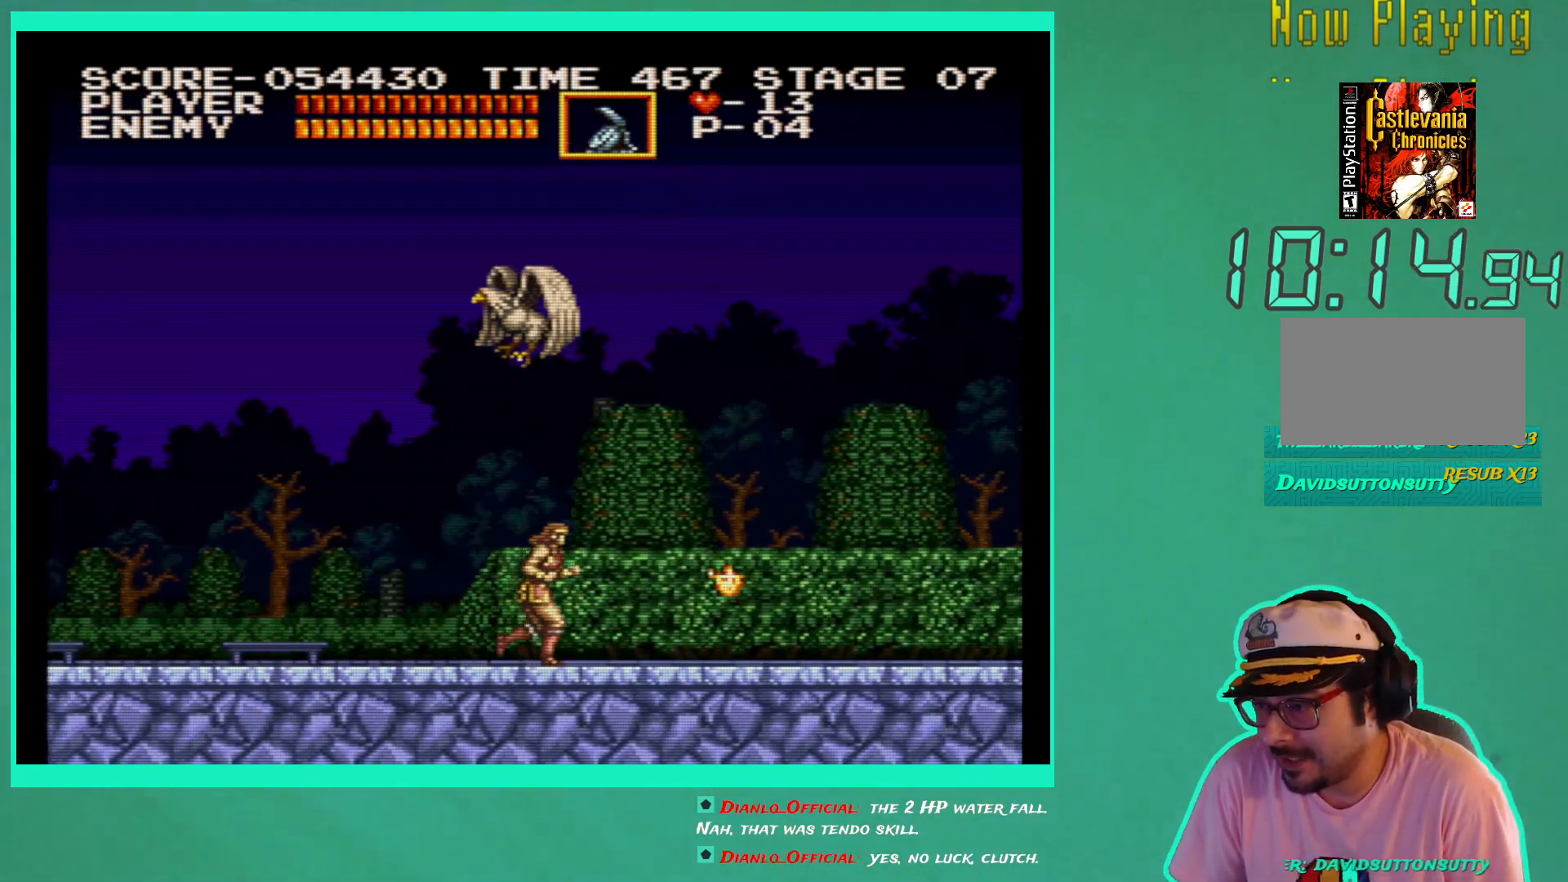
{"buttons": ["DPAD_RIGHT"], "left_stick": "center", "right_stick": "center", "events": []}
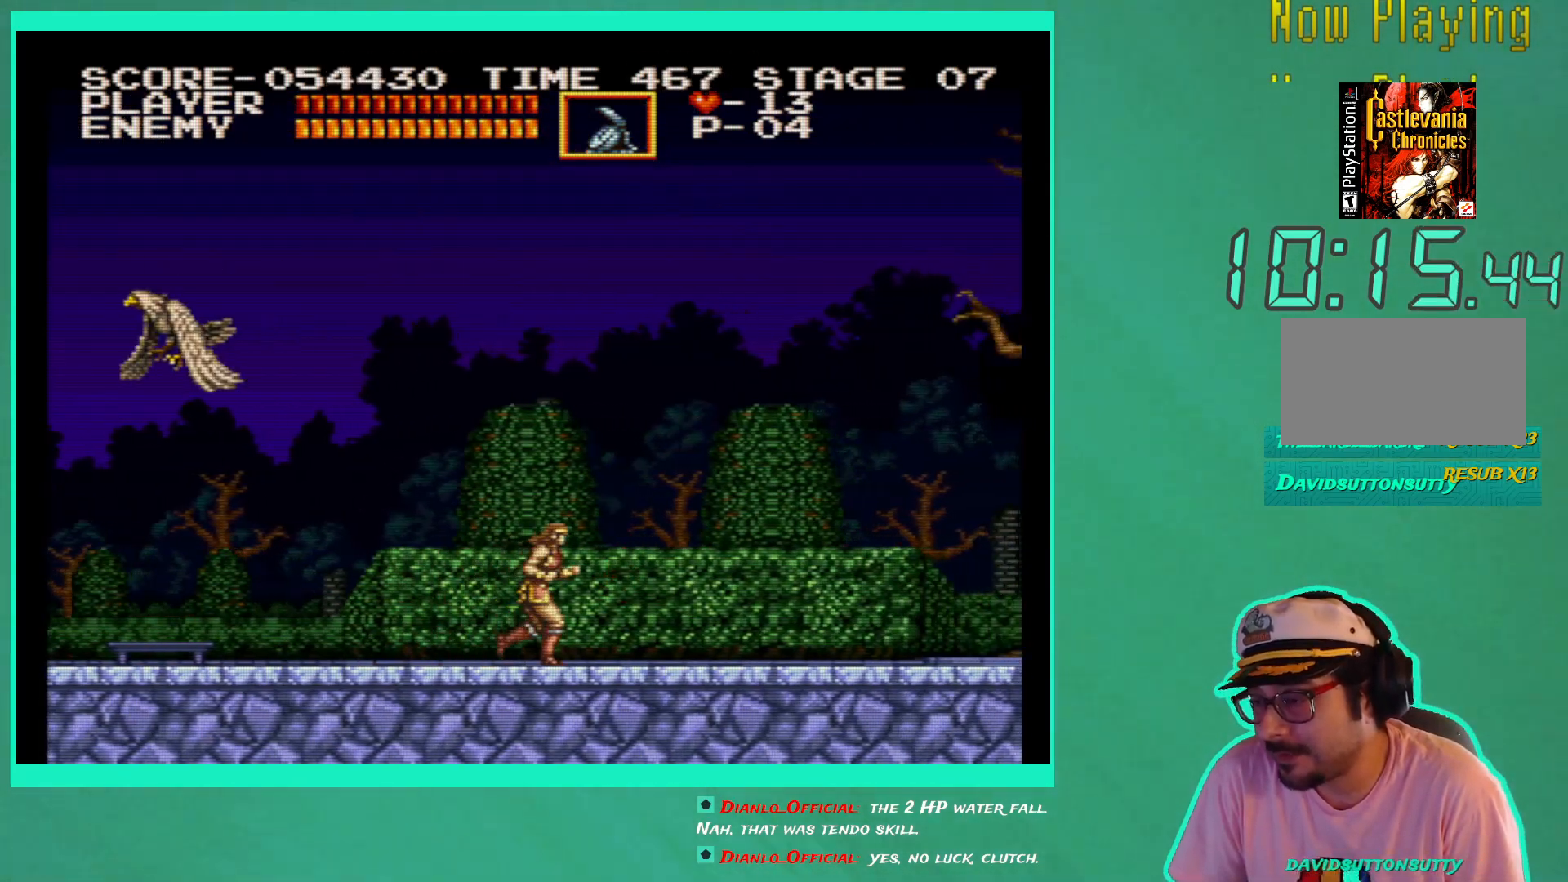
{"buttons": ["DPAD_RIGHT"], "left_stick": "center", "right_stick": "center", "events": []}
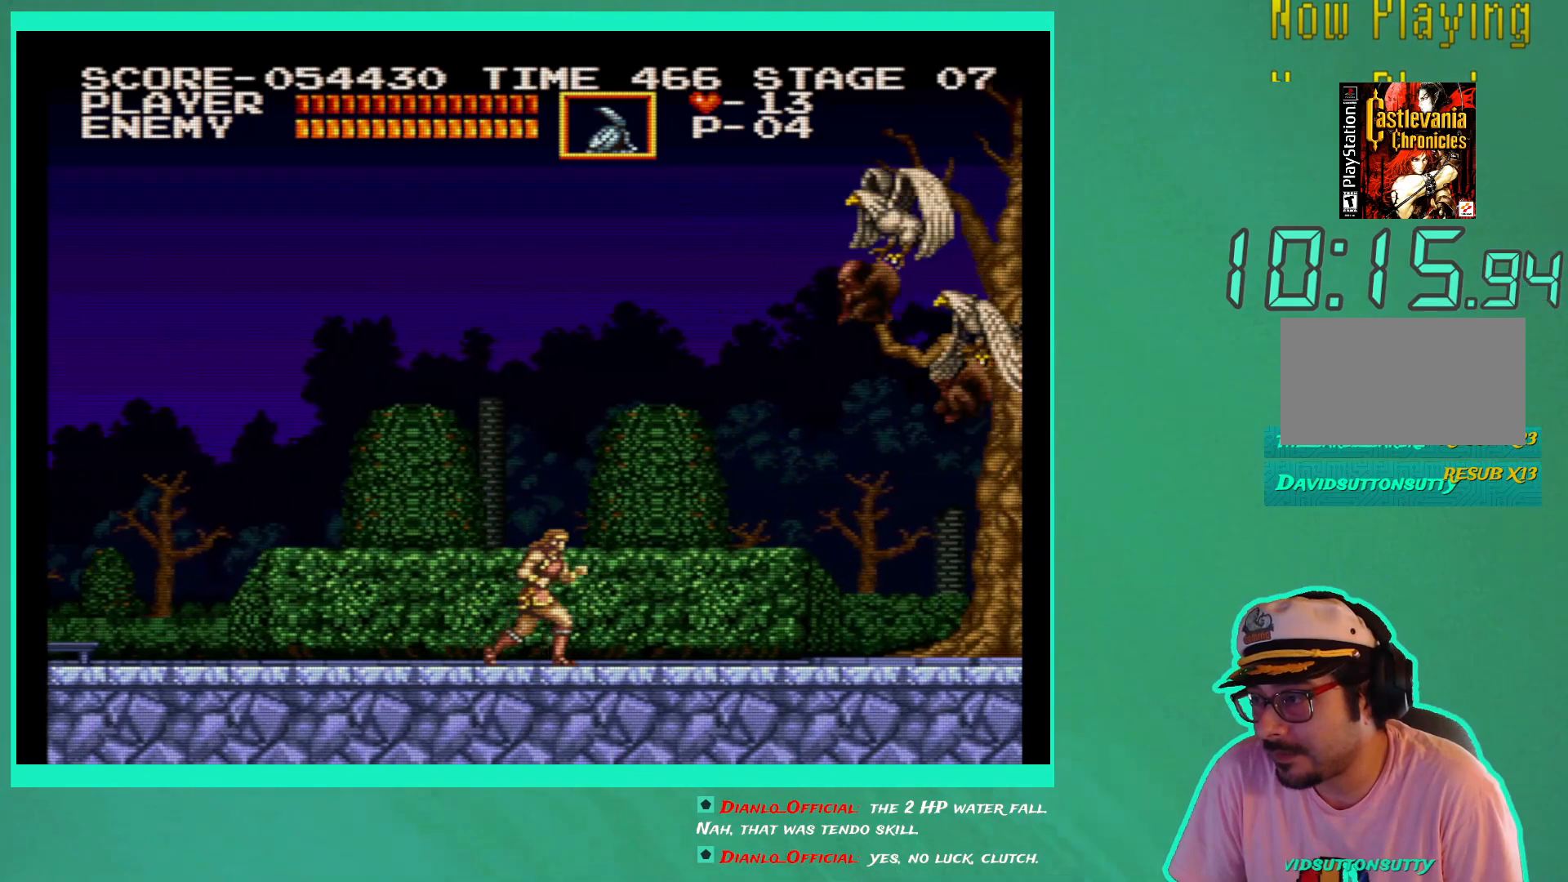
{"buttons": ["X"], "left_stick": "center", "right_stick": "center", "events": [[450, "X", "down"], [483, "DPAD_RIGHT", "up"]]}
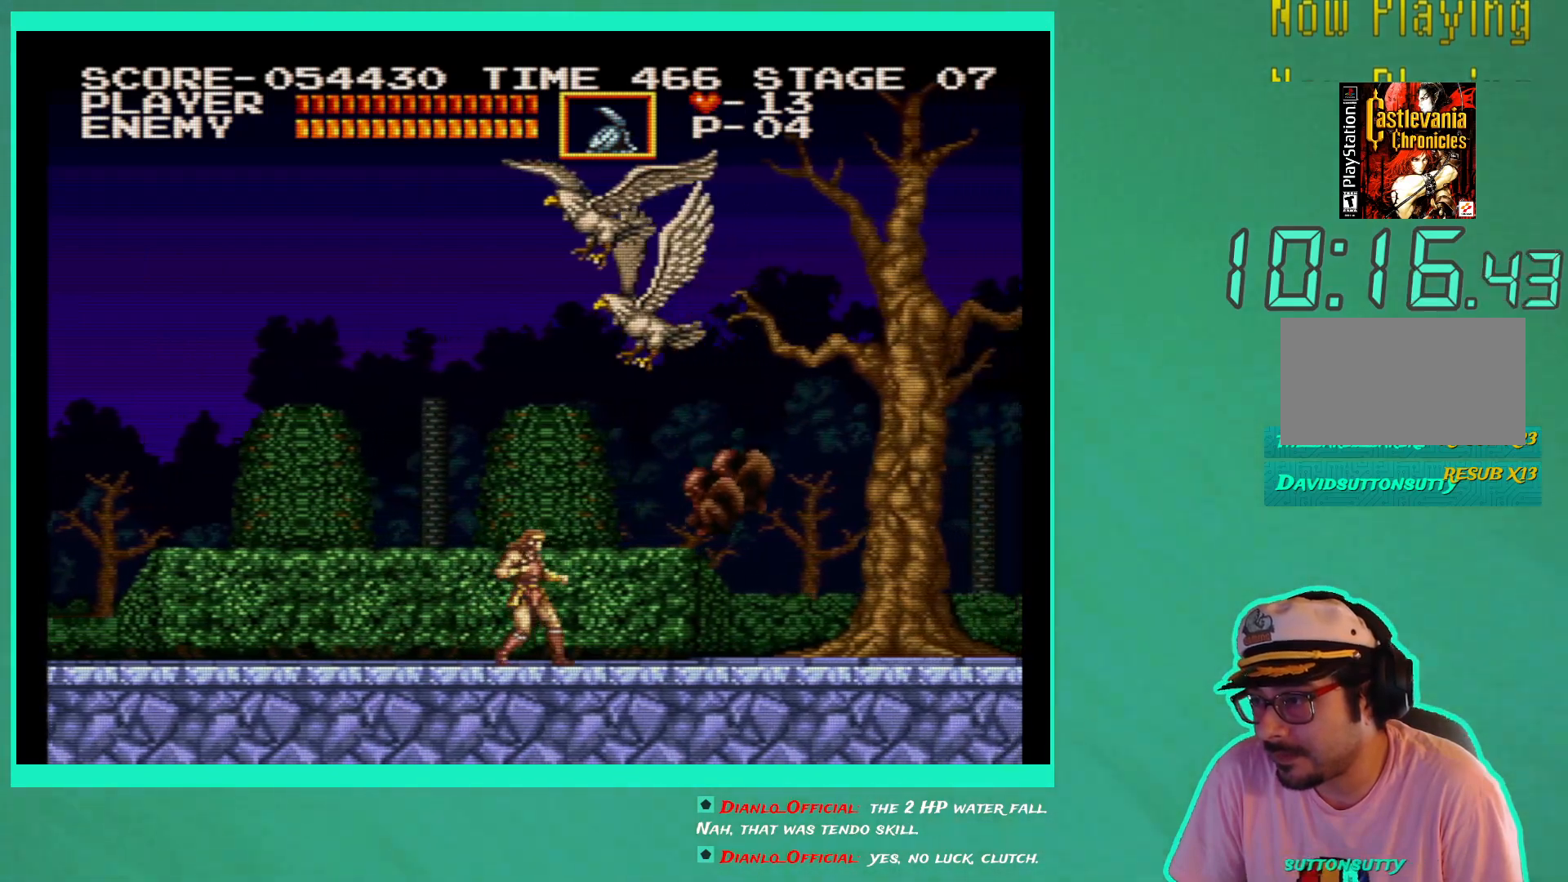
{"buttons": [], "left_stick": "center", "right_stick": "center", "events": [[33, "X", "up"], [100, "X", "down"], [200, "X", "up"]]}
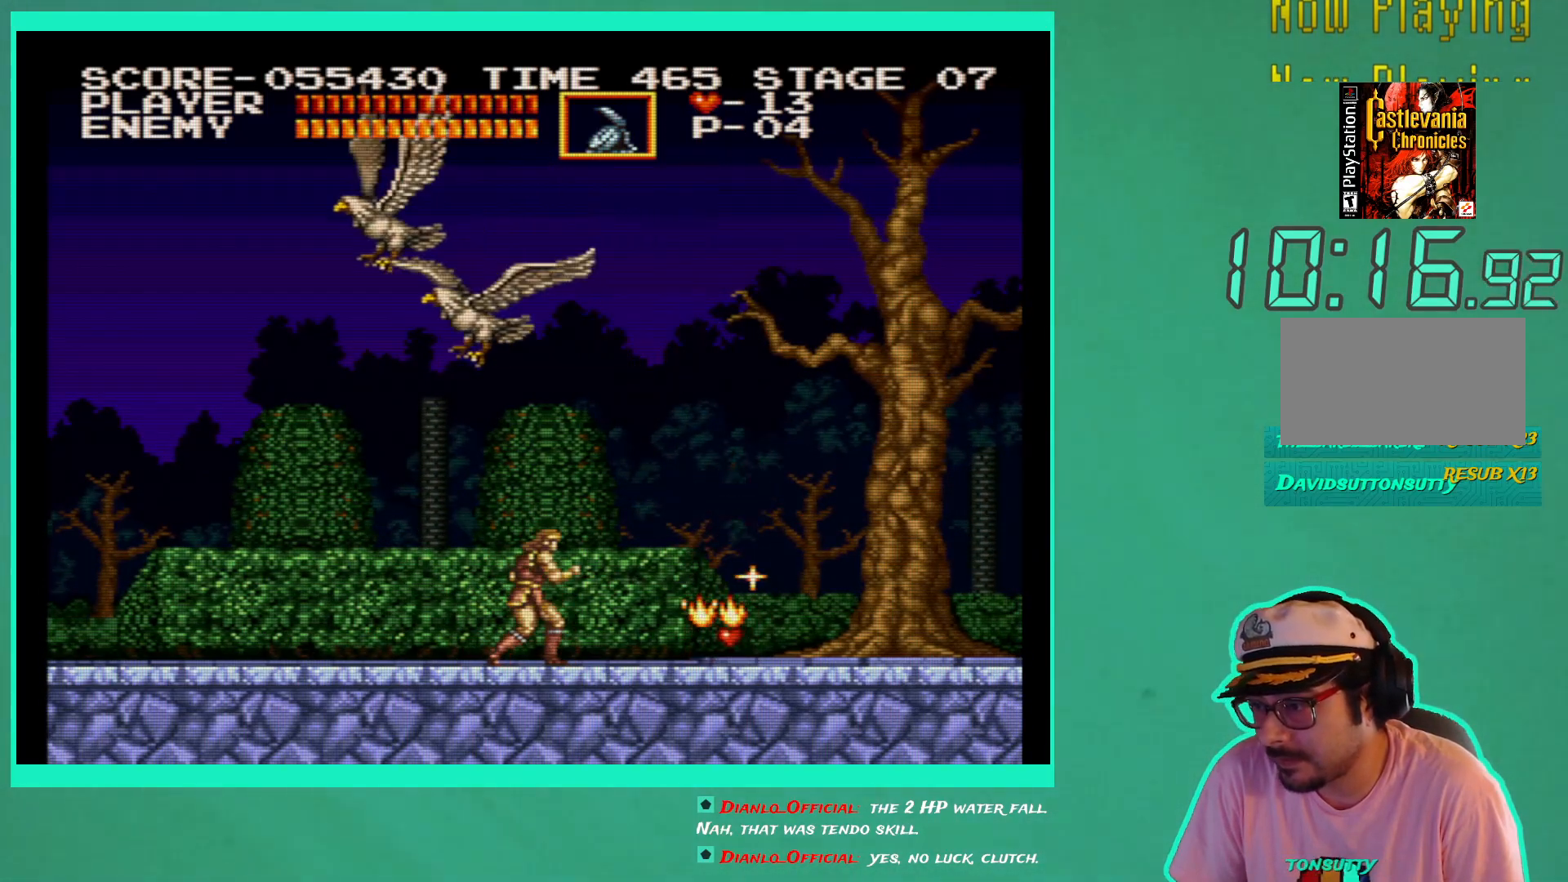
{"buttons": ["DPAD_RIGHT"], "left_stick": "center", "right_stick": "center", "events": [[333, "DPAD_RIGHT", "down"]]}
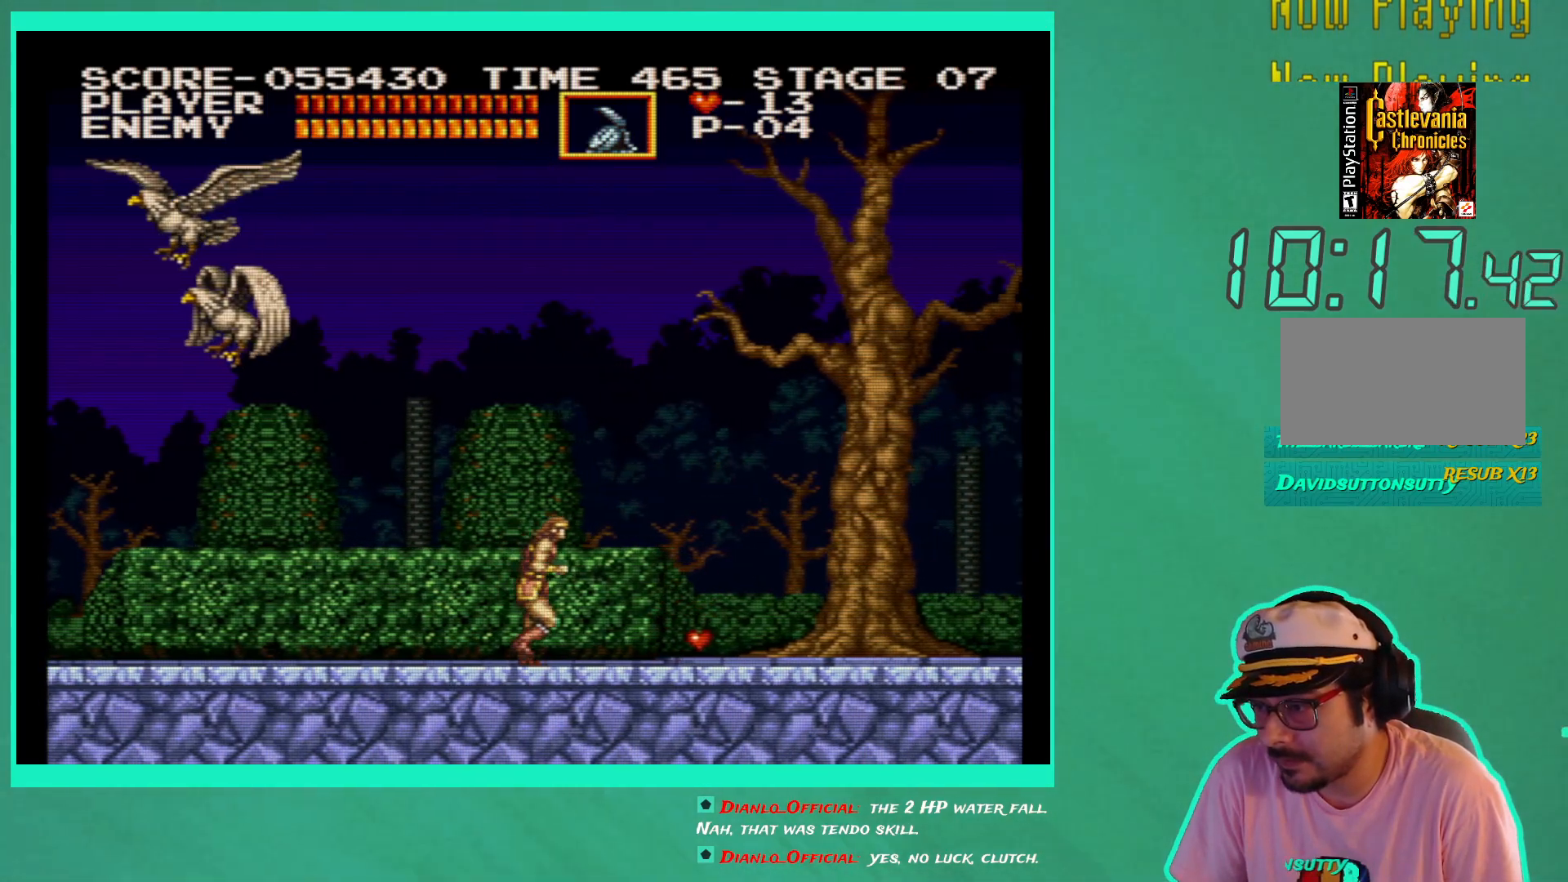
{"buttons": ["DPAD_RIGHT"], "left_stick": "center", "right_stick": "center", "events": []}
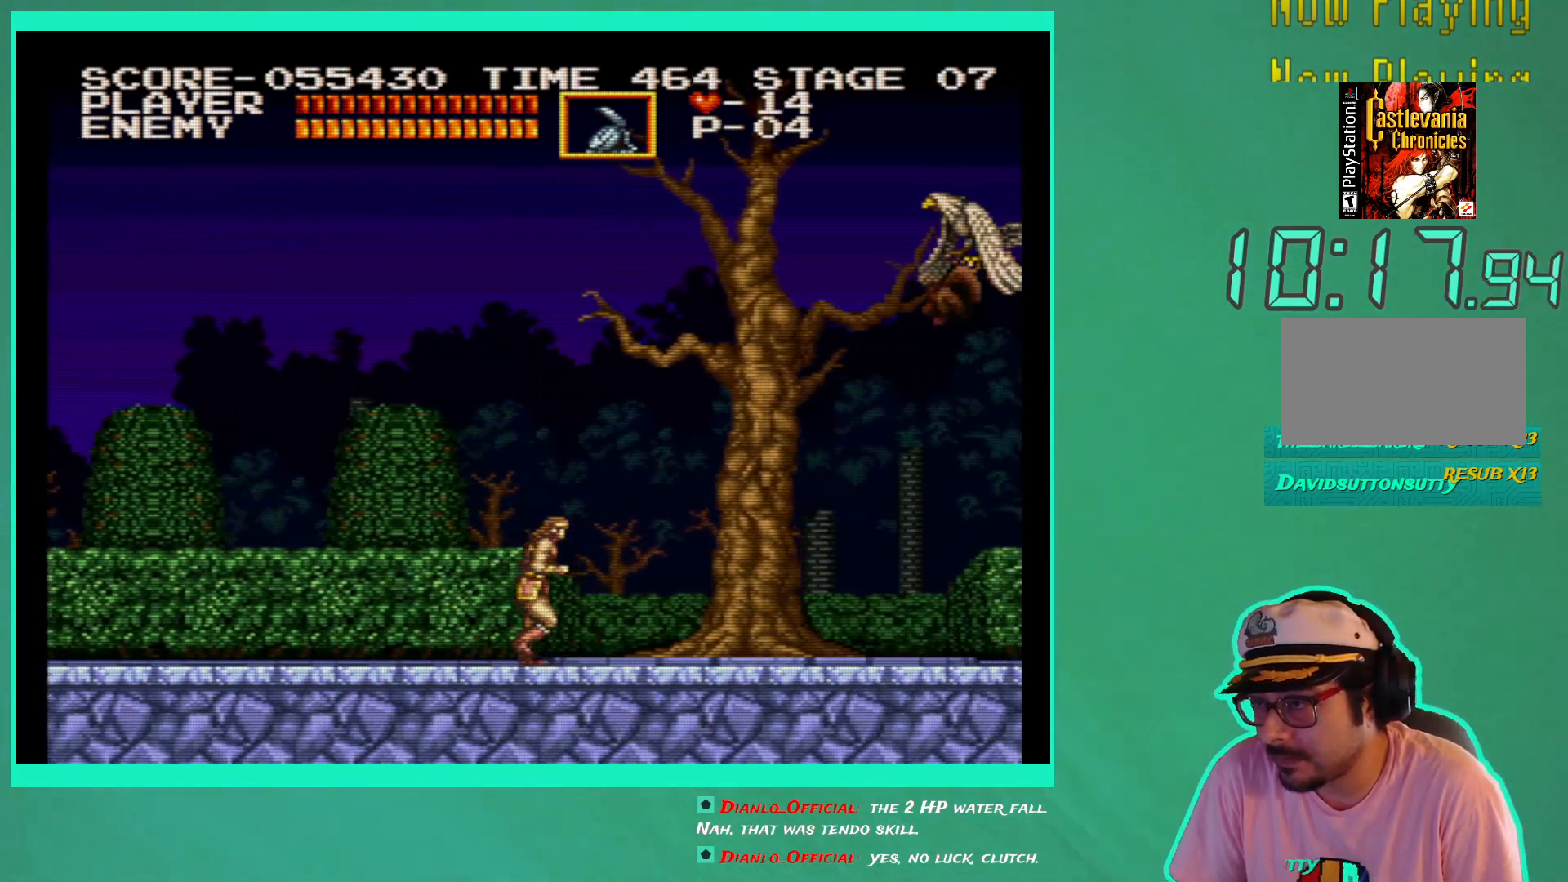
{"buttons": ["DPAD_RIGHT"], "left_stick": "center", "right_stick": "center", "events": []}
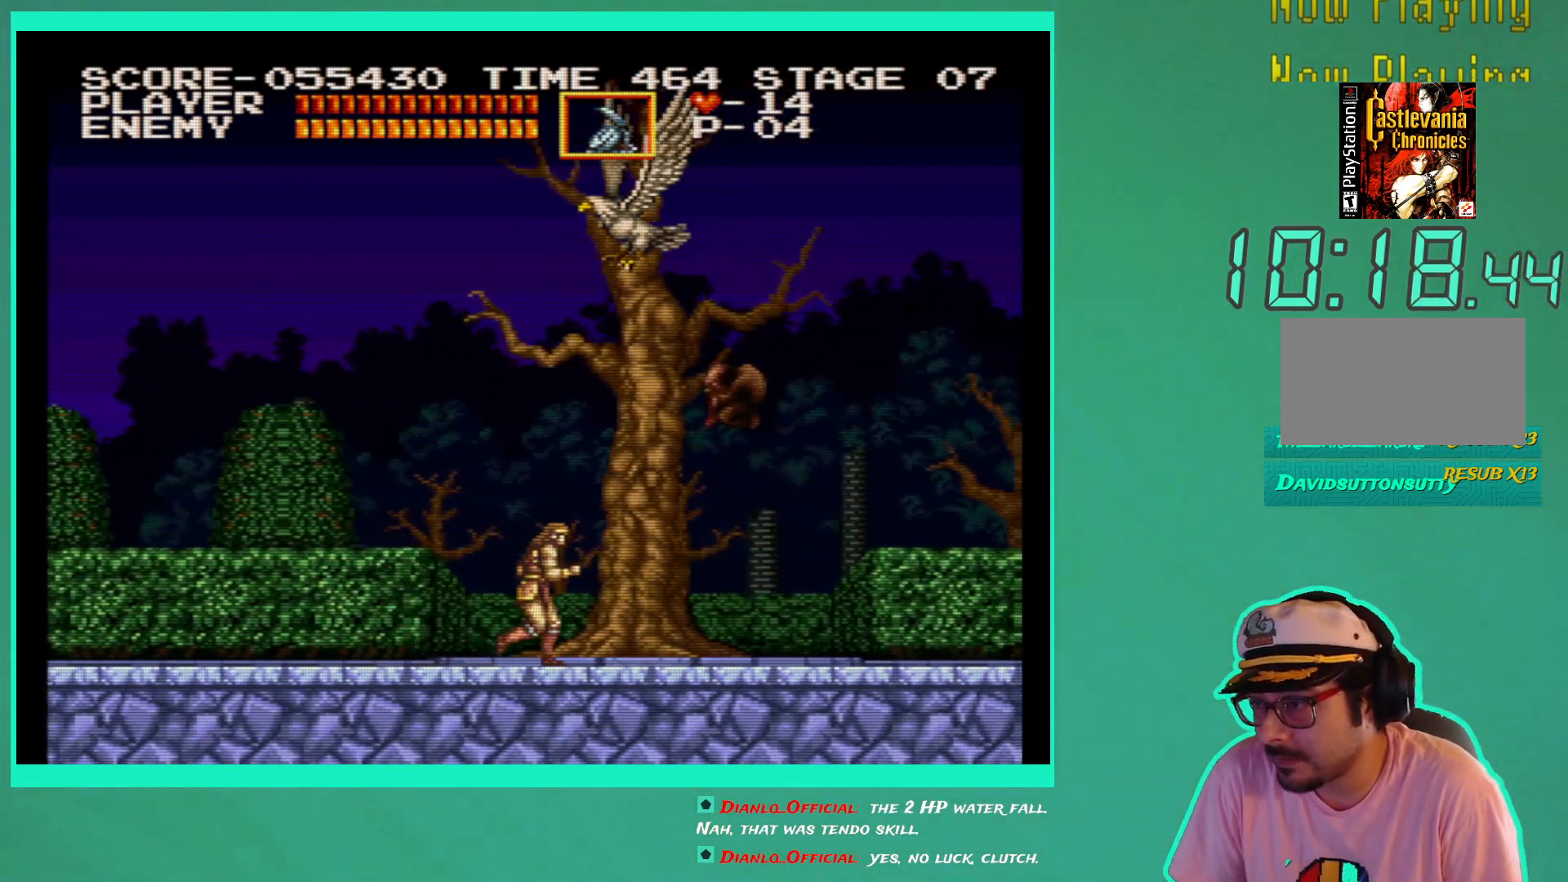
{"buttons": [], "left_stick": "center", "right_stick": "center", "events": [[50, "X", "down"], [67, "DPAD_RIGHT", "up"], [133, "X", "up"], [200, "X", "down"], [300, "X", "up"]]}
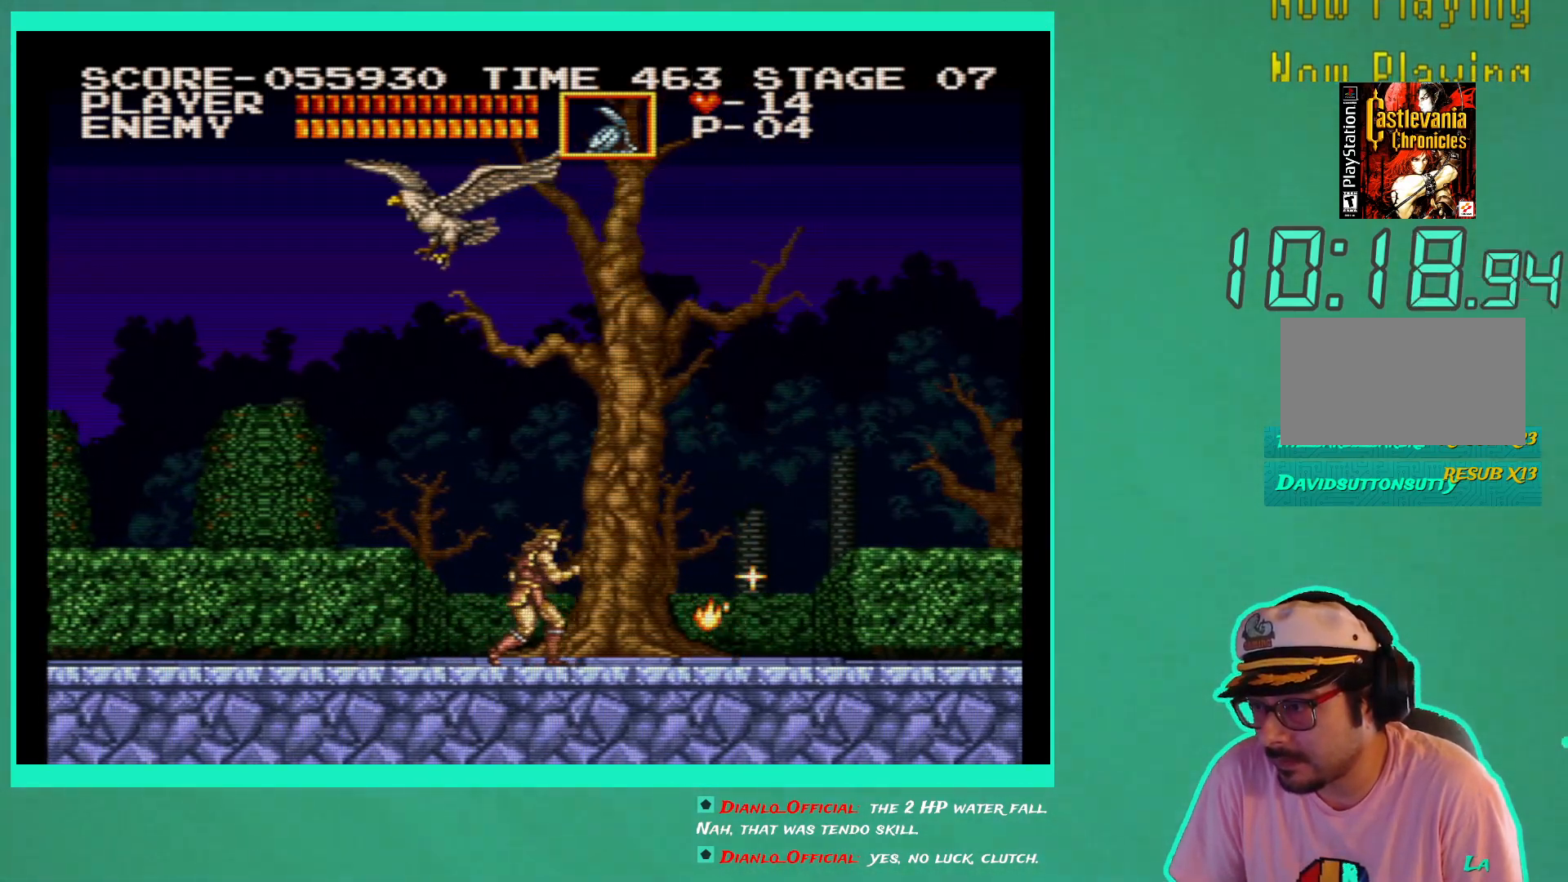
{"buttons": ["DPAD_RIGHT"], "left_stick": "center", "right_stick": "center", "events": [[100, "DPAD_RIGHT", "down"]]}
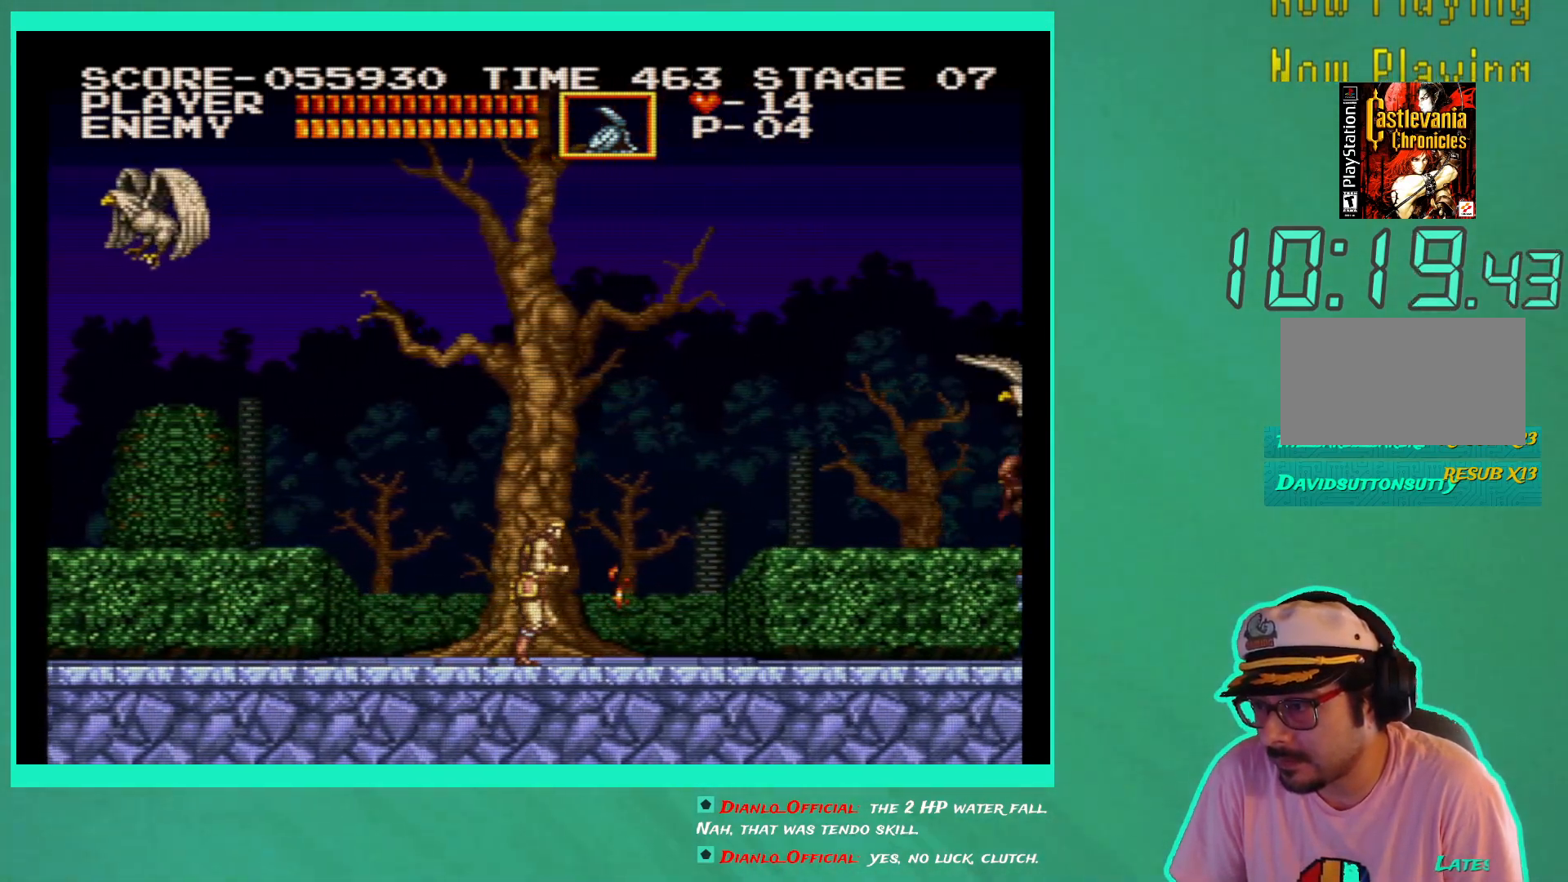
{"buttons": ["DPAD_RIGHT"], "left_stick": "center", "right_stick": "center", "events": []}
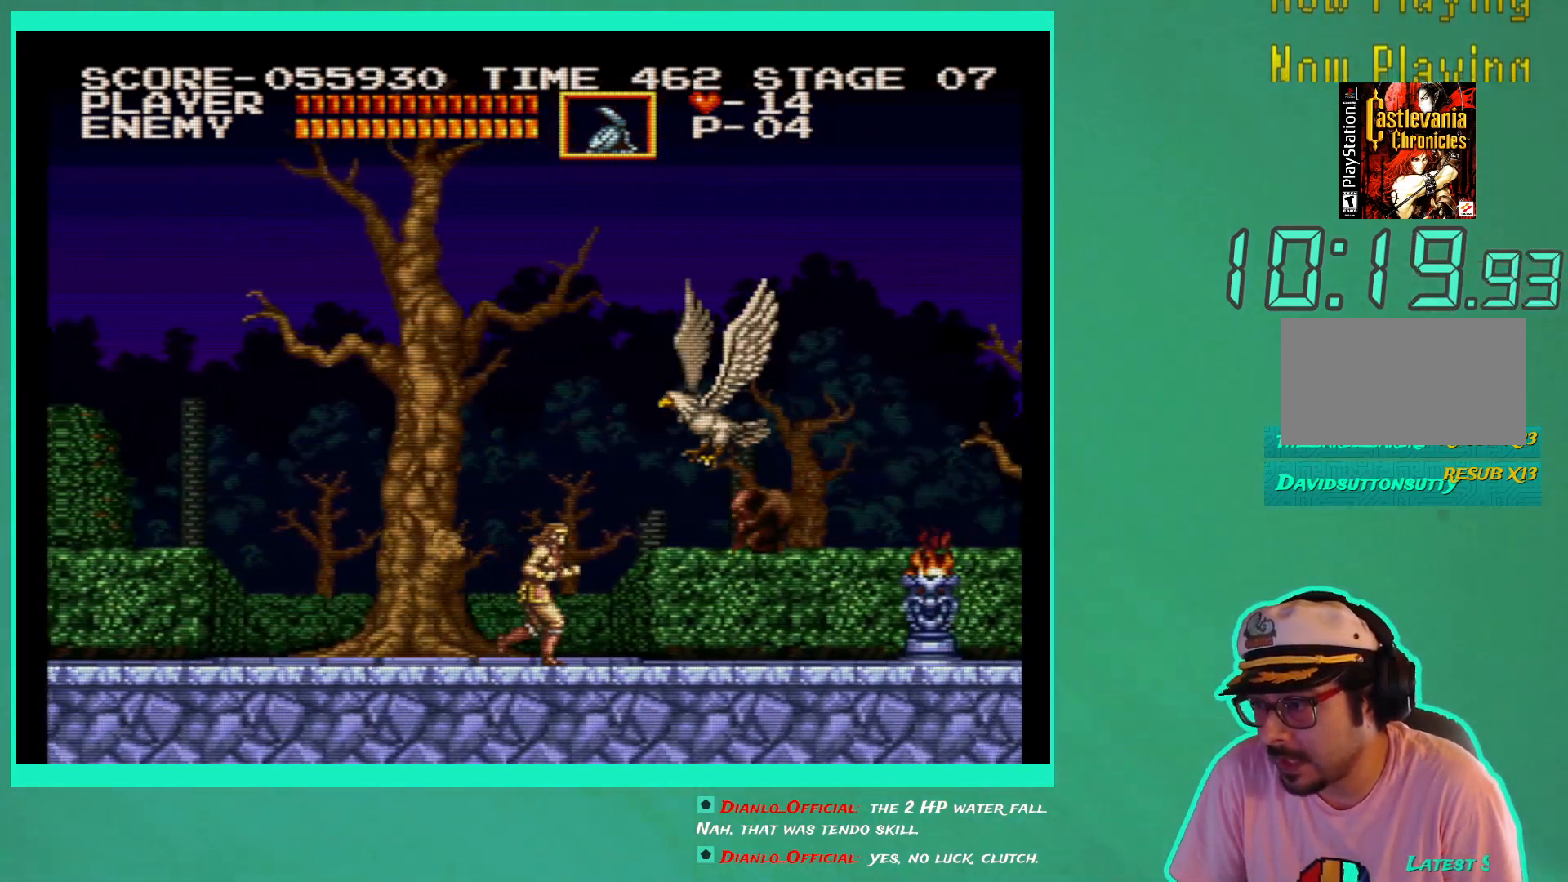
{"buttons": ["DPAD_RIGHT"], "left_stick": "center", "right_stick": "center", "events": [[83, "X", "down"], [167, "X", "up"], [250, "X", "down"], [333, "X", "up"]]}
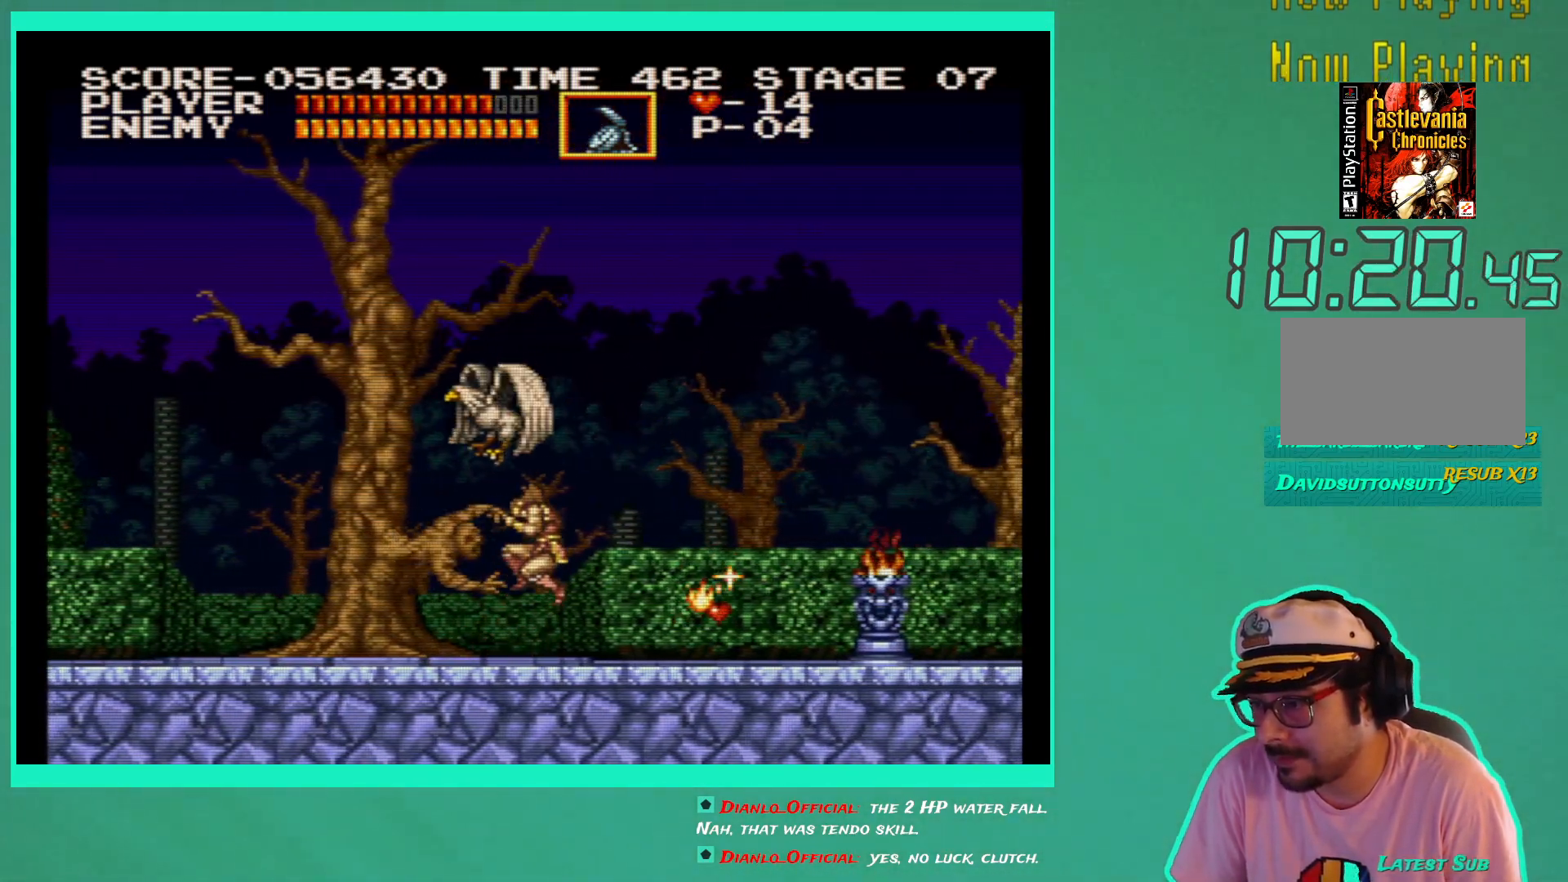
{"buttons": ["DPAD_RIGHT"], "left_stick": "center", "right_stick": "center", "events": []}
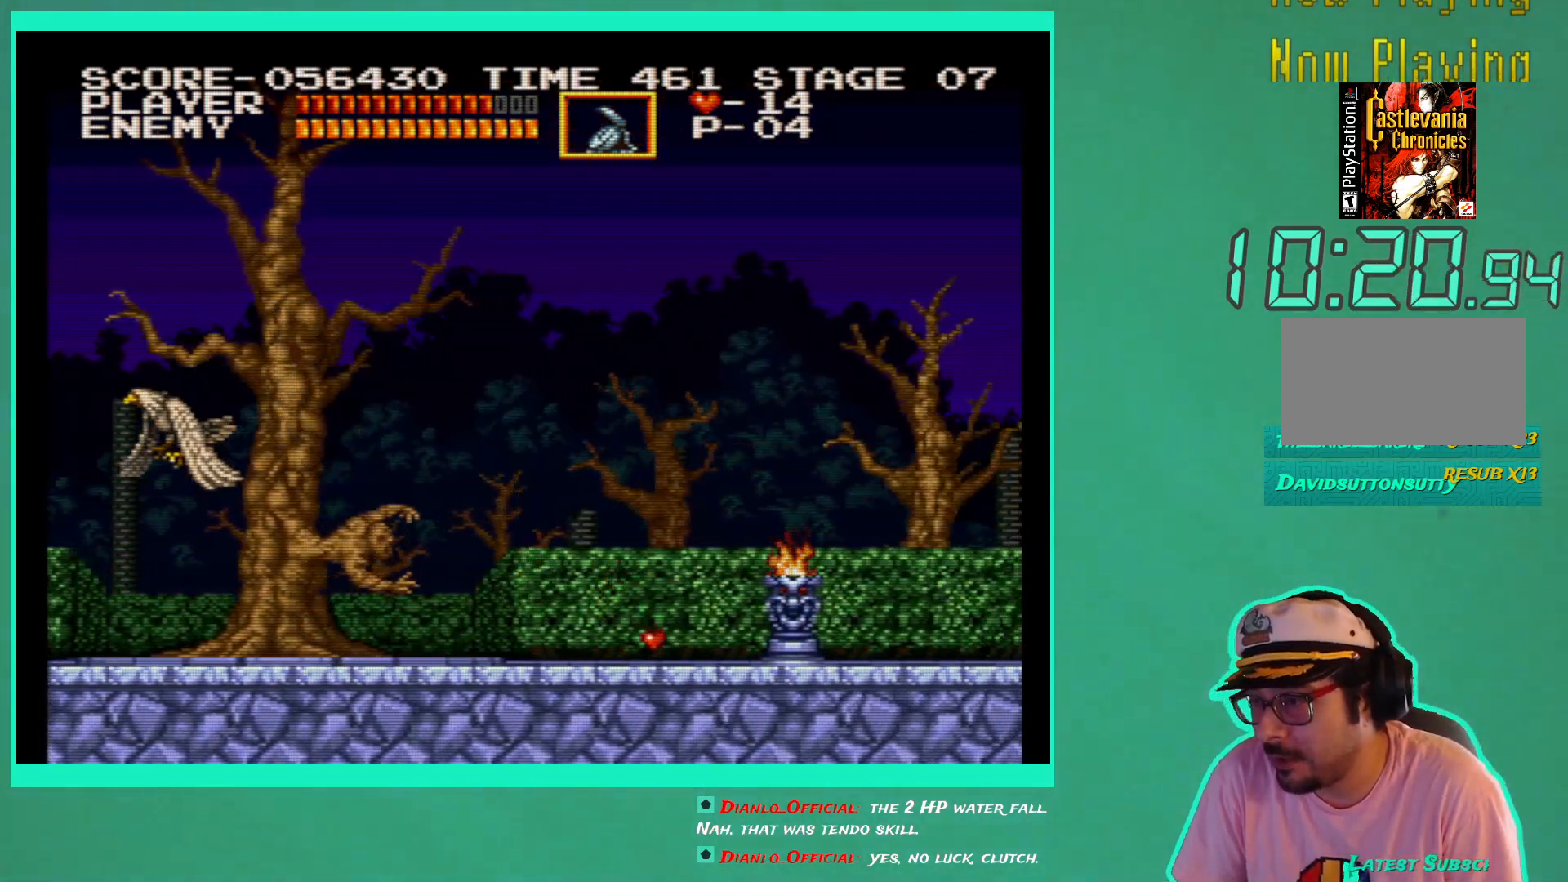
{"buttons": ["DPAD_RIGHT"], "left_stick": "center", "right_stick": "center", "events": []}
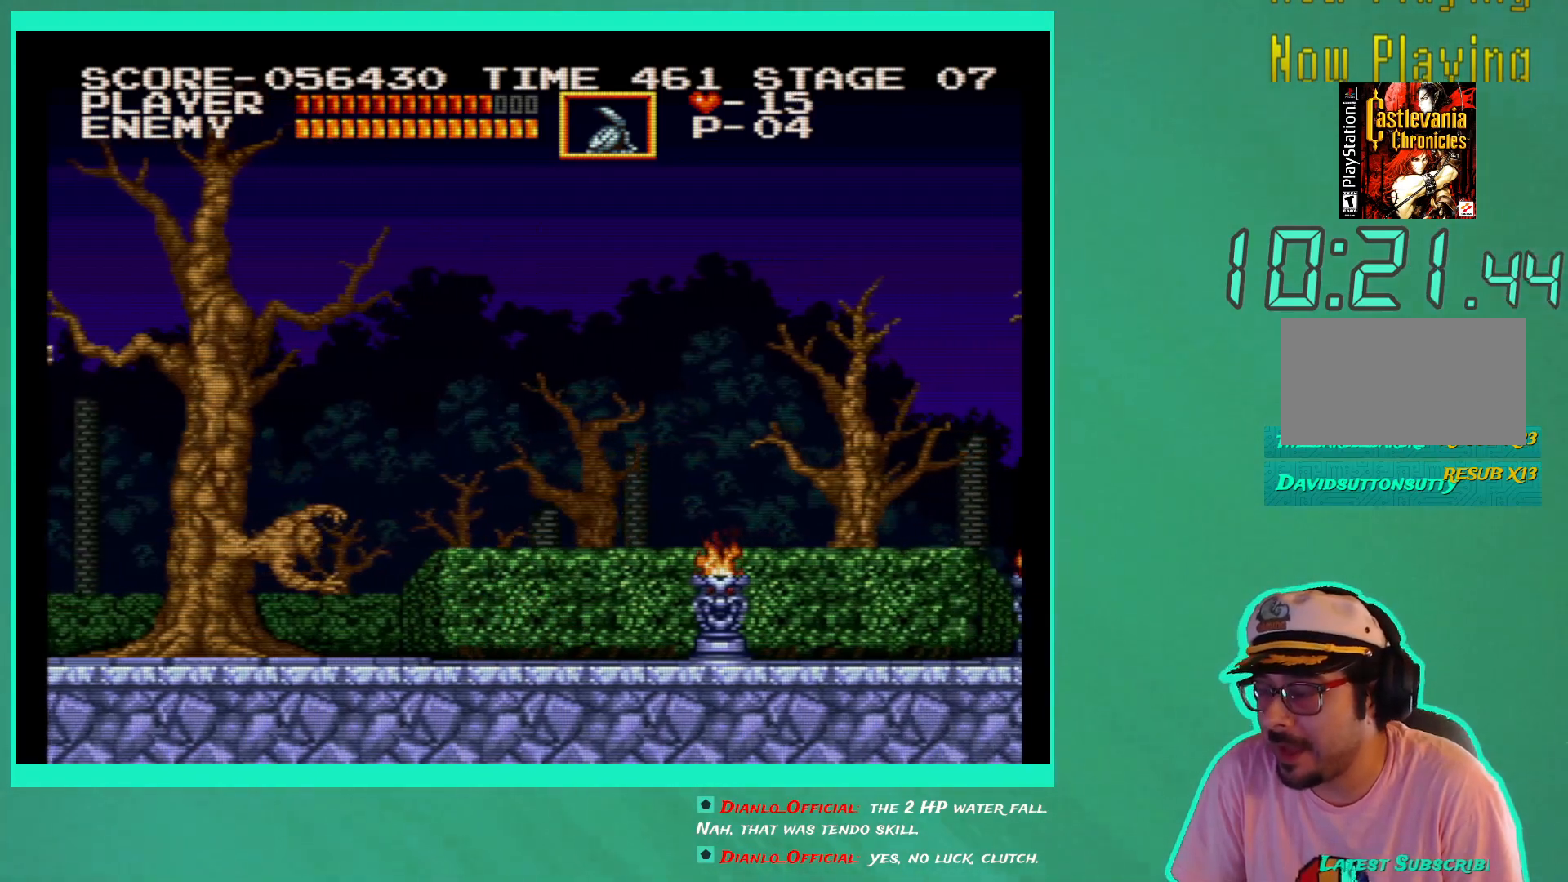
{"buttons": ["DPAD_RIGHT"], "left_stick": "center", "right_stick": "center", "events": [[167, "X", "down"], [267, "X", "up"], [300, "DPAD_RIGHT", "up"], [333, "X", "down"], [400, "DPAD_RIGHT", "down"], [417, "X", "up"]]}
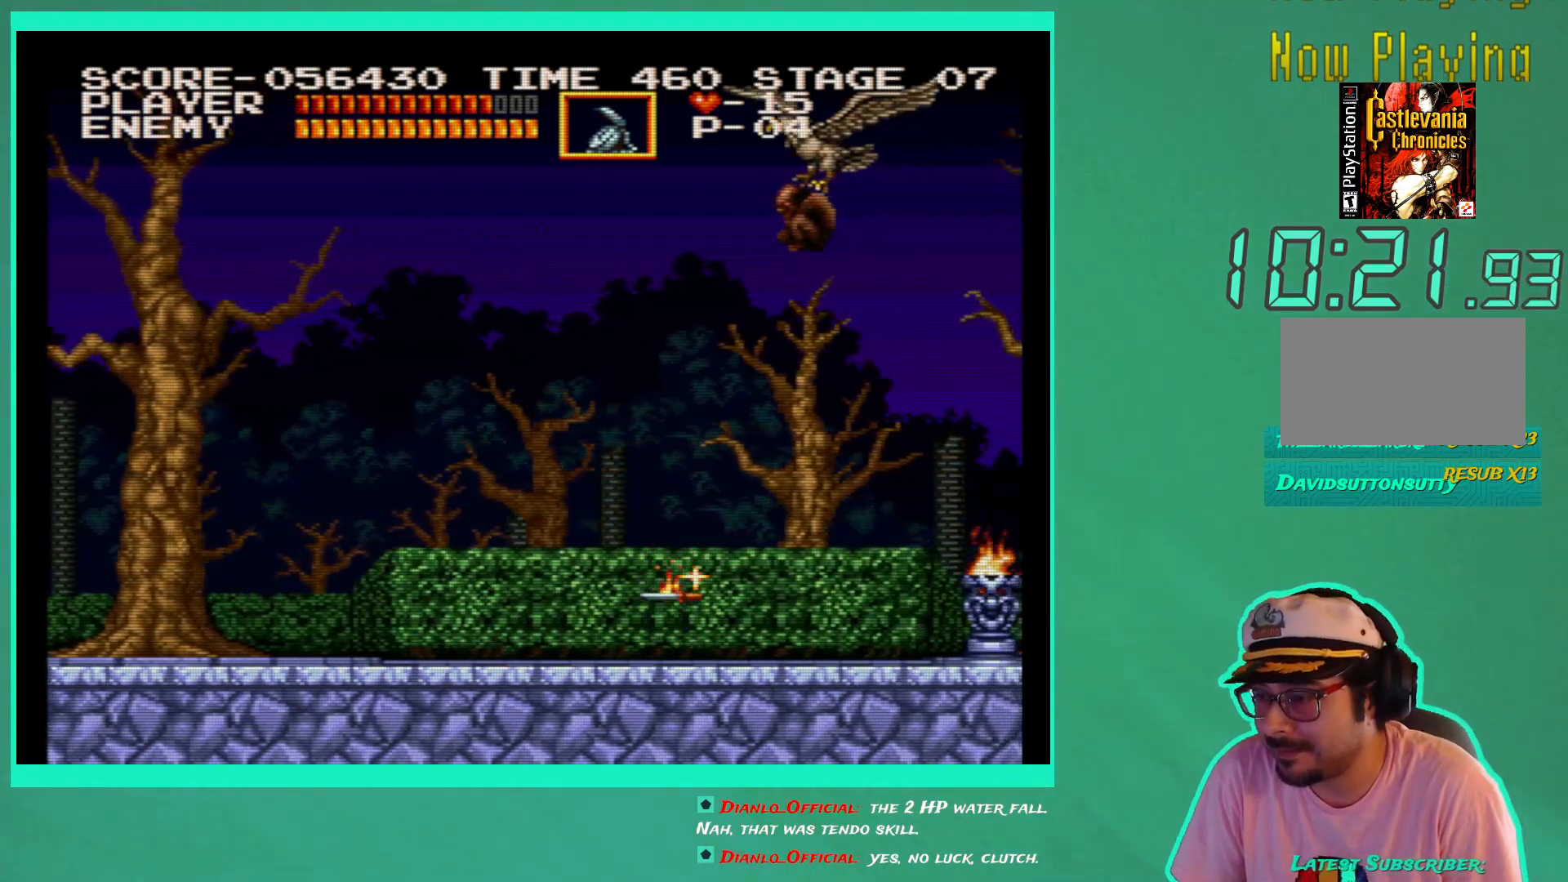
{"buttons": [], "left_stick": "center", "right_stick": "center", "events": [[400, "DPAD_RIGHT", "up"]]}
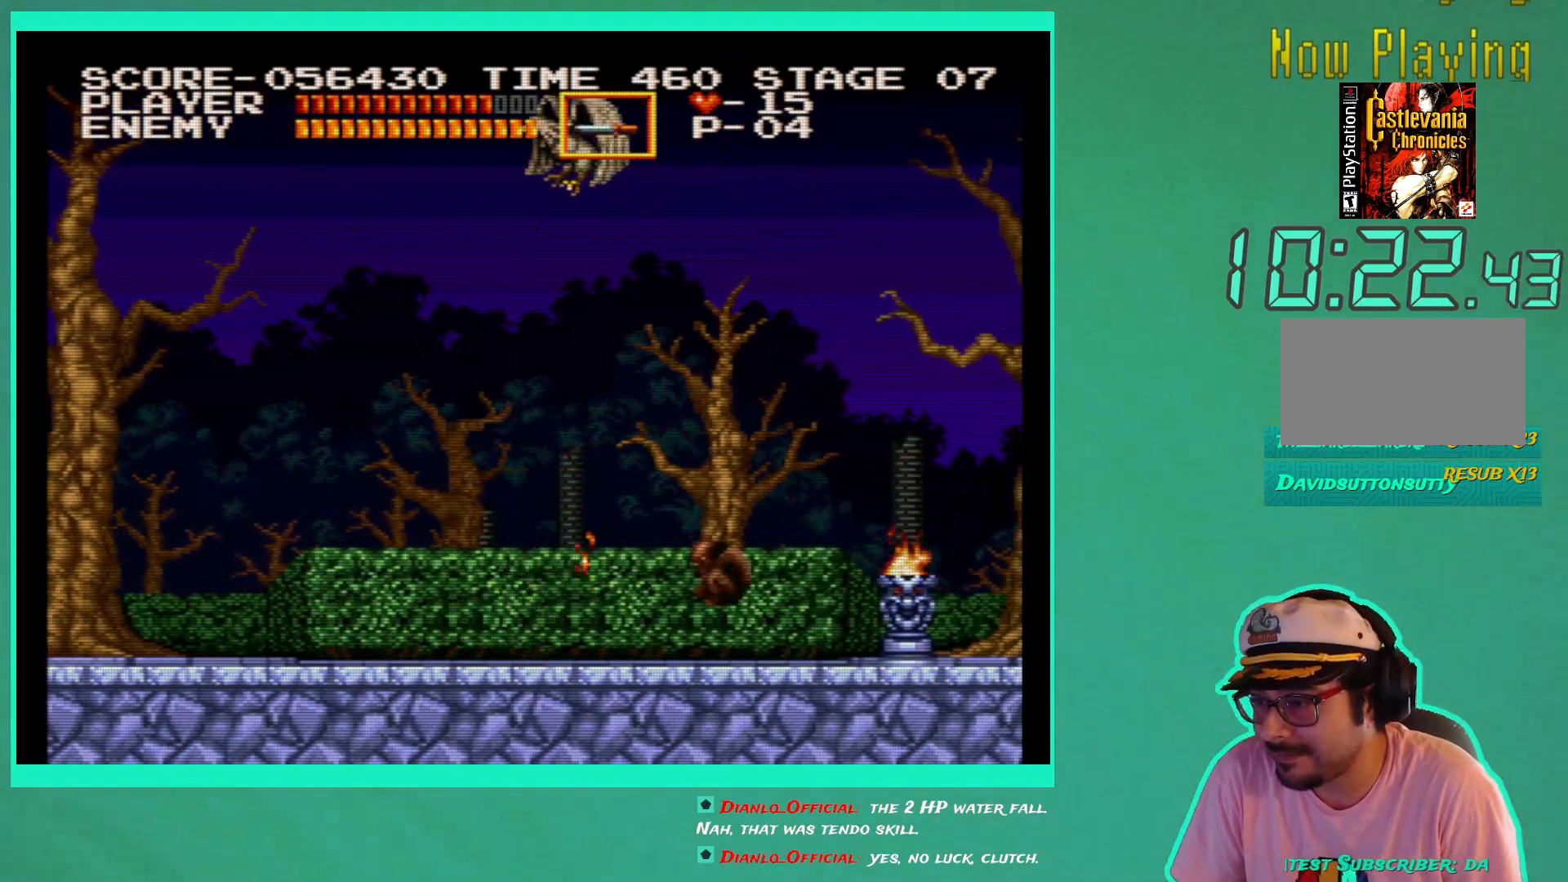
{"buttons": [], "left_stick": "center", "right_stick": "center", "events": [[233, "X", "down"], [350, "X", "up"], [400, "X", "down"], [467, "X", "up"]]}
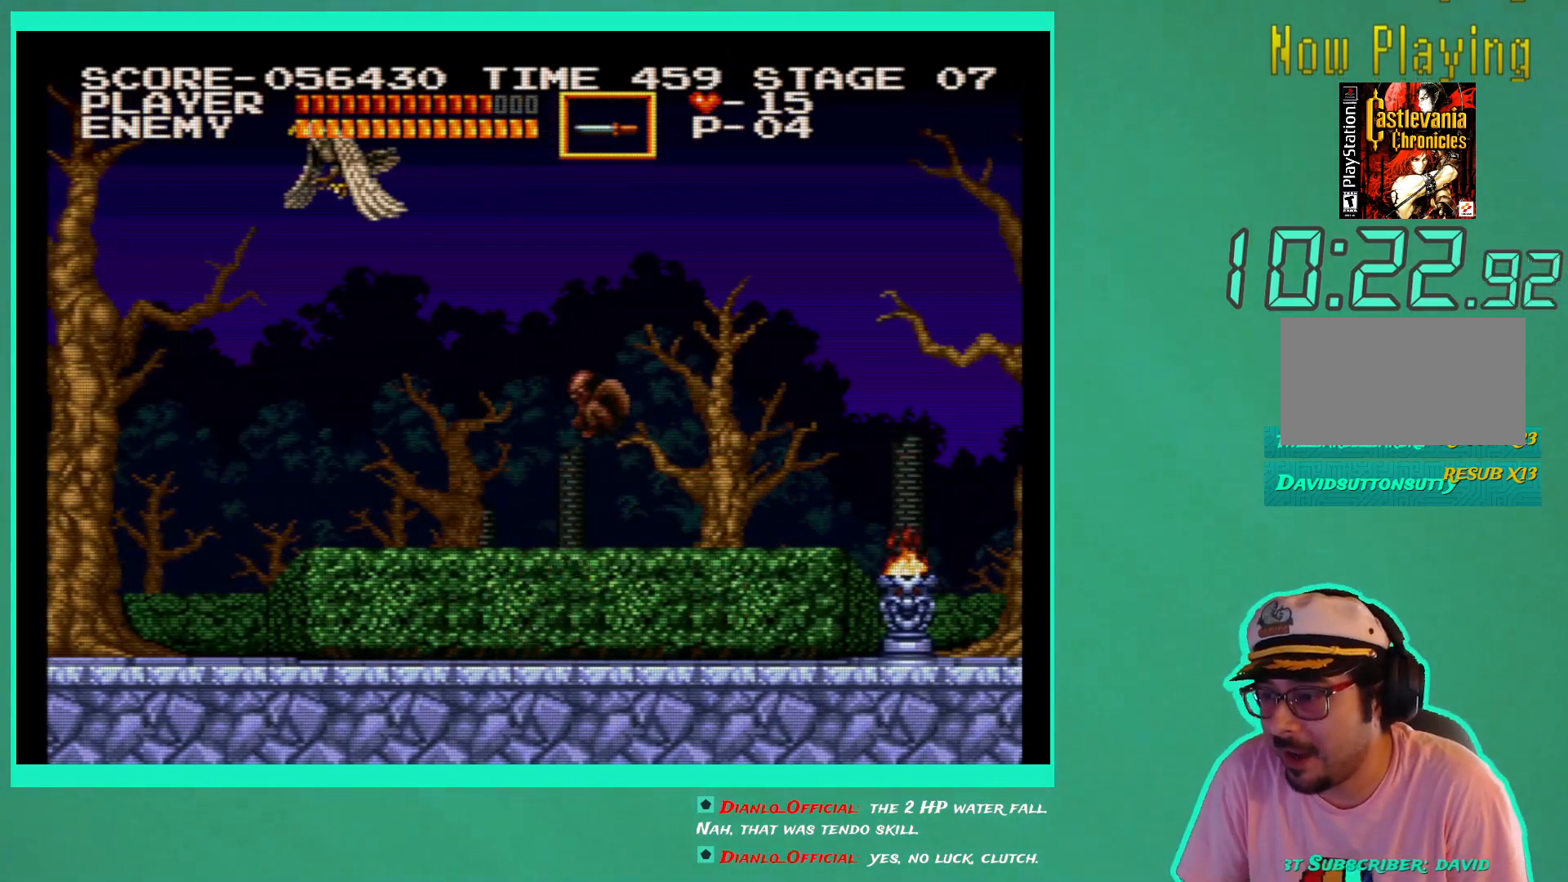
{"buttons": ["X", "DPAD_LEFT"], "left_stick": "center", "right_stick": "center", "events": [[33, "X", "down"], [100, "X", "up"], [183, "DPAD_RIGHT", "down"], [433, "DPAD_RIGHT", "up"], [483, "DPAD_LEFT", "down"], [500, "X", "down"]]}
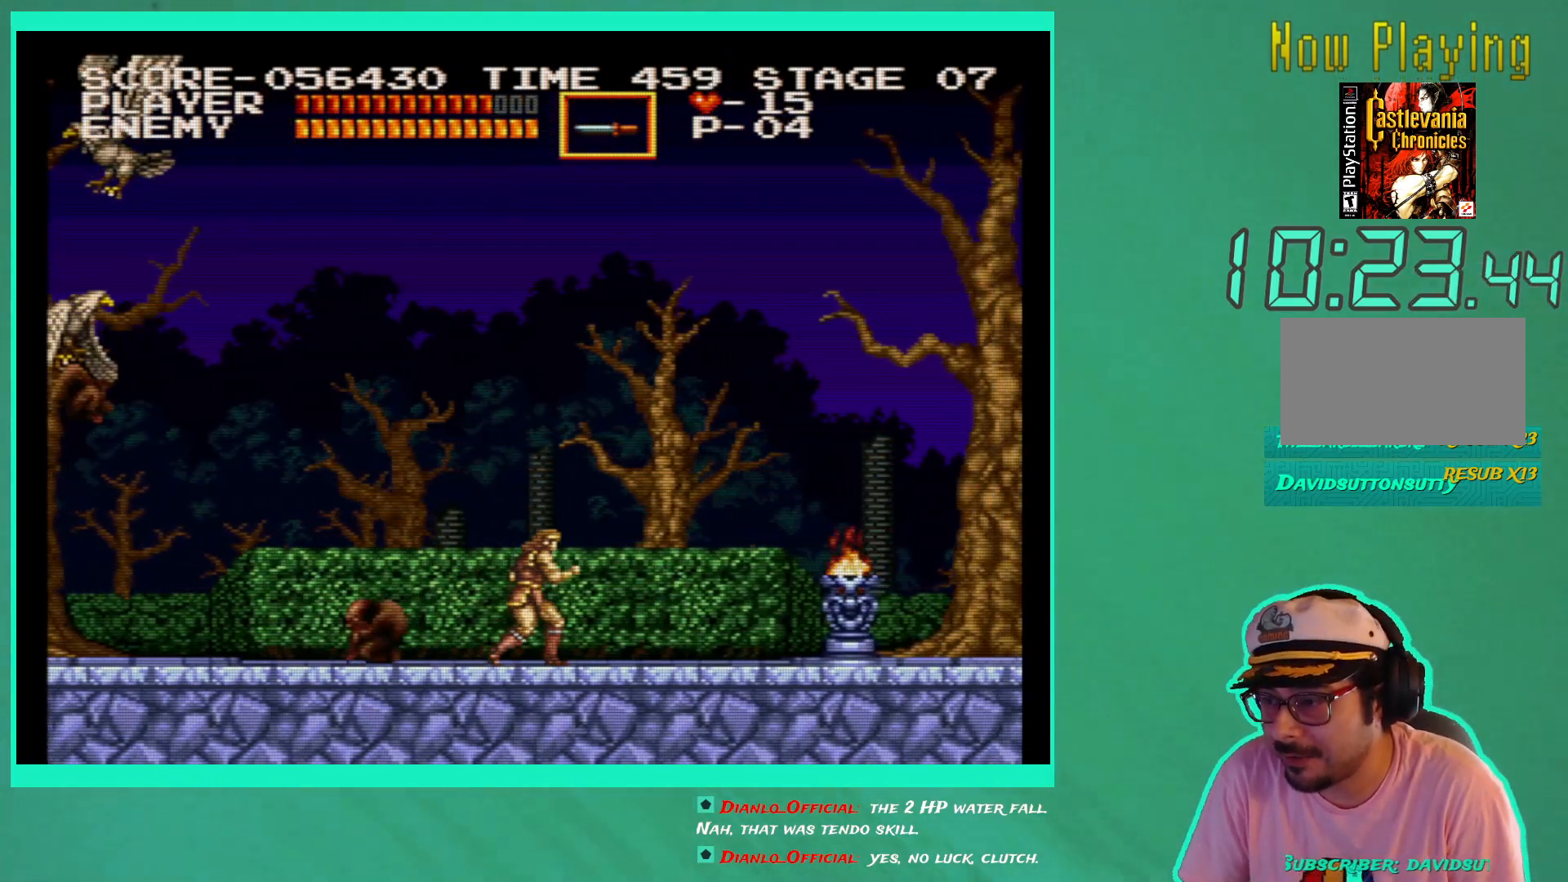
{"buttons": [], "left_stick": "center", "right_stick": "center", "events": [[67, "DPAD_LEFT", "up"], [83, "X", "up"], [150, "X", "down"], [233, "X", "up"], [283, "X", "down"], [367, "X", "up"]]}
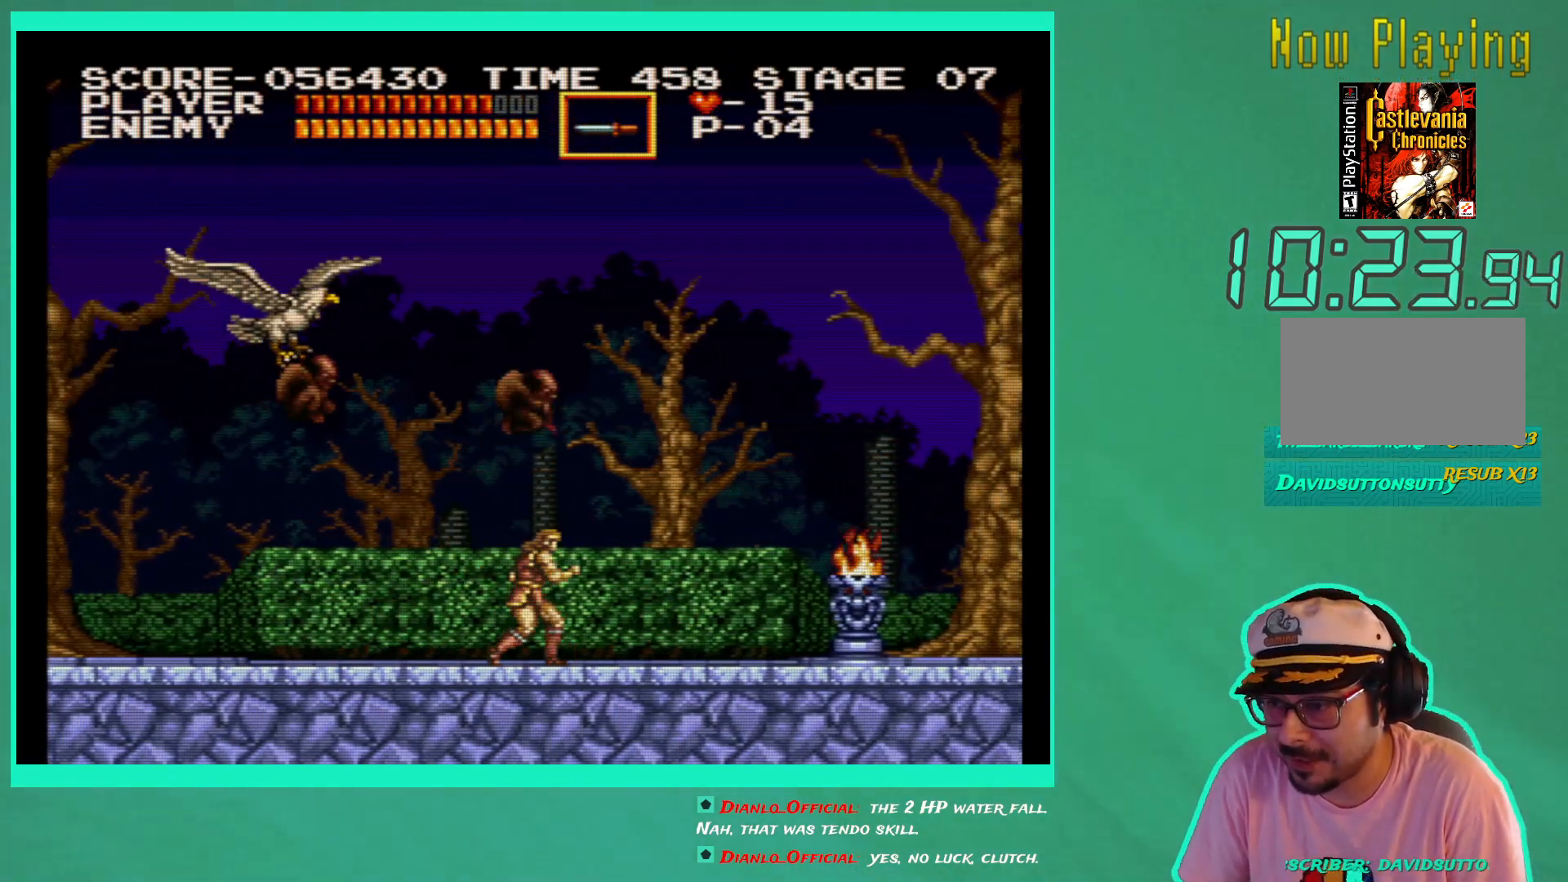
{"buttons": ["X"], "left_stick": "center", "right_stick": "center", "events": [[67, "DPAD_LEFT", "down"], [117, "DPAD_LEFT", "up"], [150, "X", "down"], [217, "X", "up"], [300, "X", "down"], [383, "X", "up"], [450, "X", "down"]]}
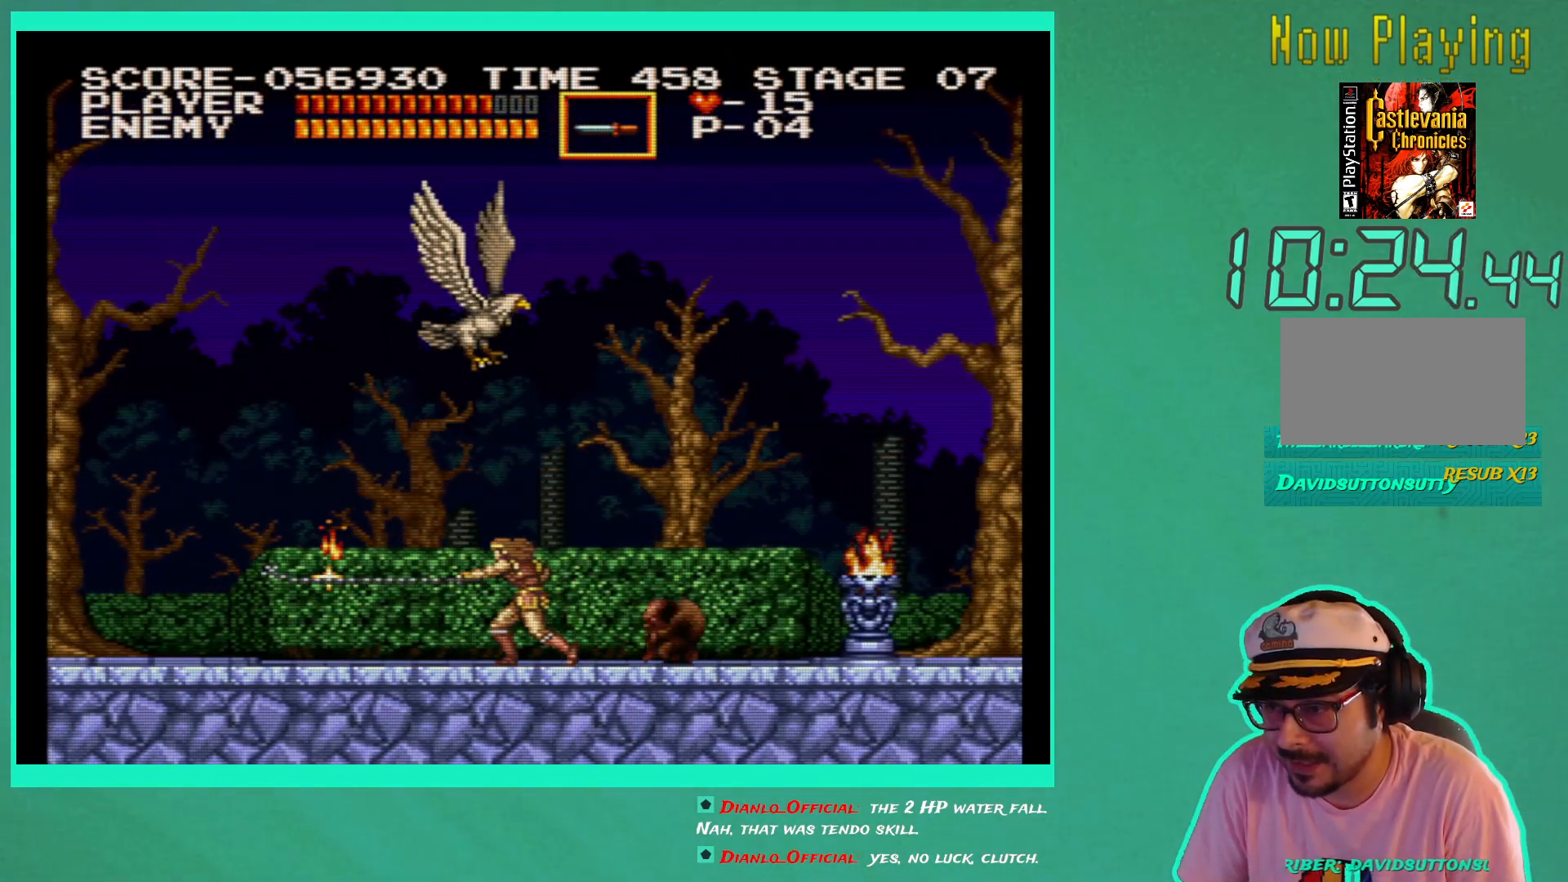
{"buttons": ["X"], "left_stick": "center", "right_stick": "center", "events": [[33, "X", "up"], [83, "DPAD_LEFT", "down"], [150, "X", "down"], [167, "DPAD_LEFT", "up"], [217, "X", "up"], [283, "X", "down"], [350, "DPAD_RIGHT", "down"], [350, "X", "up"], [417, "DPAD_RIGHT", "up"], [433, "X", "down"]]}
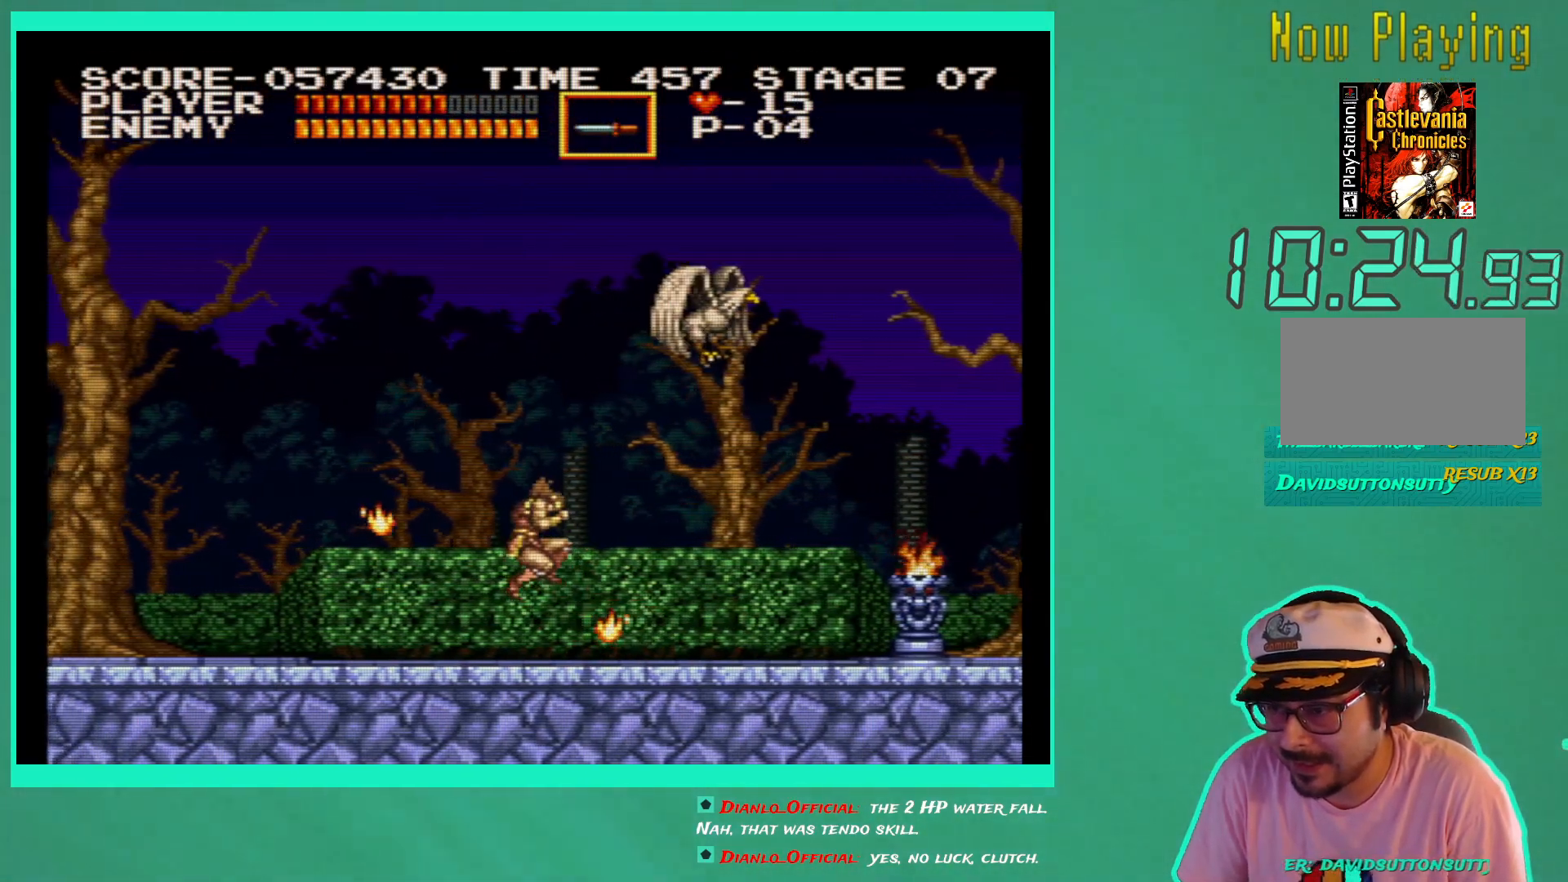
{"buttons": ["DPAD_RIGHT"], "left_stick": "center", "right_stick": "center", "events": [[17, "X", "up"], [83, "X", "down"], [150, "DPAD_RIGHT", "down"], [167, "X", "up"]]}
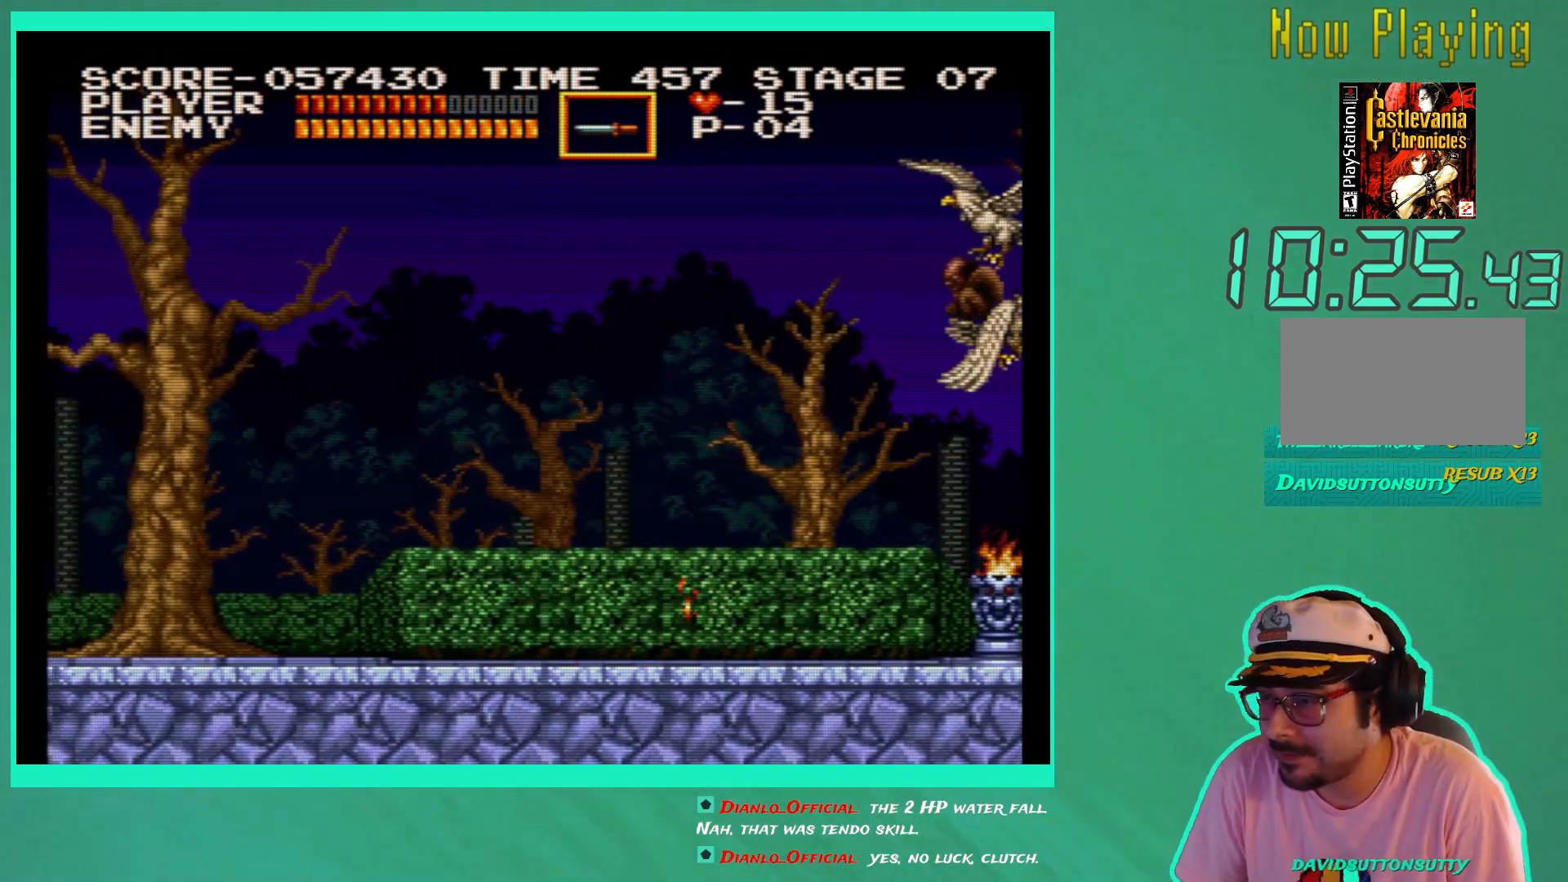
{"buttons": ["DPAD_RIGHT"], "left_stick": "center", "right_stick": "center", "events": []}
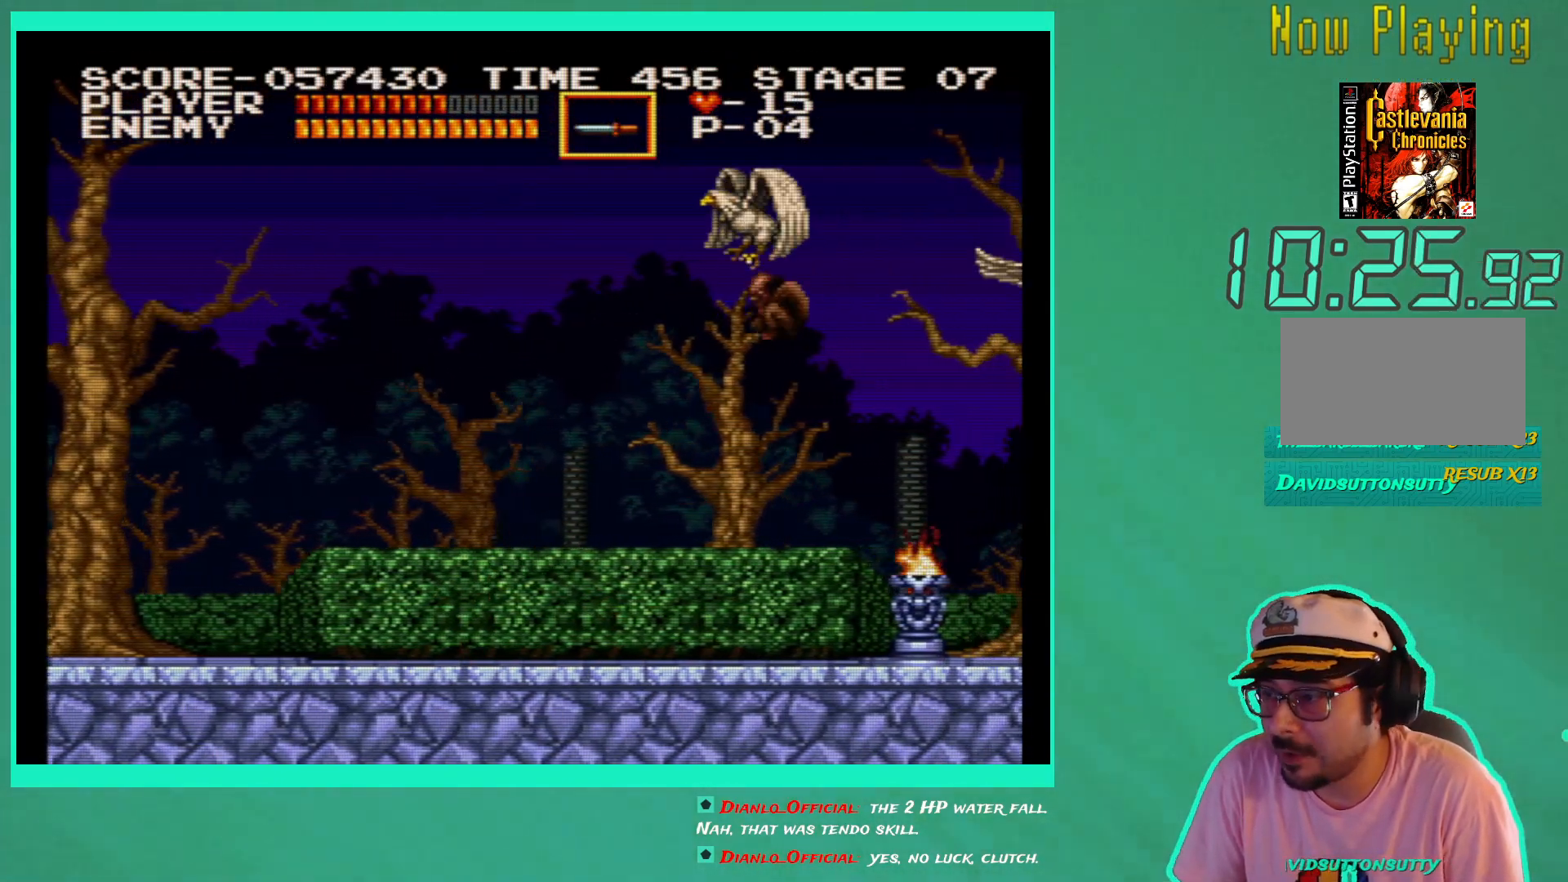
{"buttons": ["DPAD_RIGHT"], "left_stick": "center", "right_stick": "center", "events": [[117, "X", "down"], [200, "X", "up"], [283, "X", "down"], [367, "X", "up"]]}
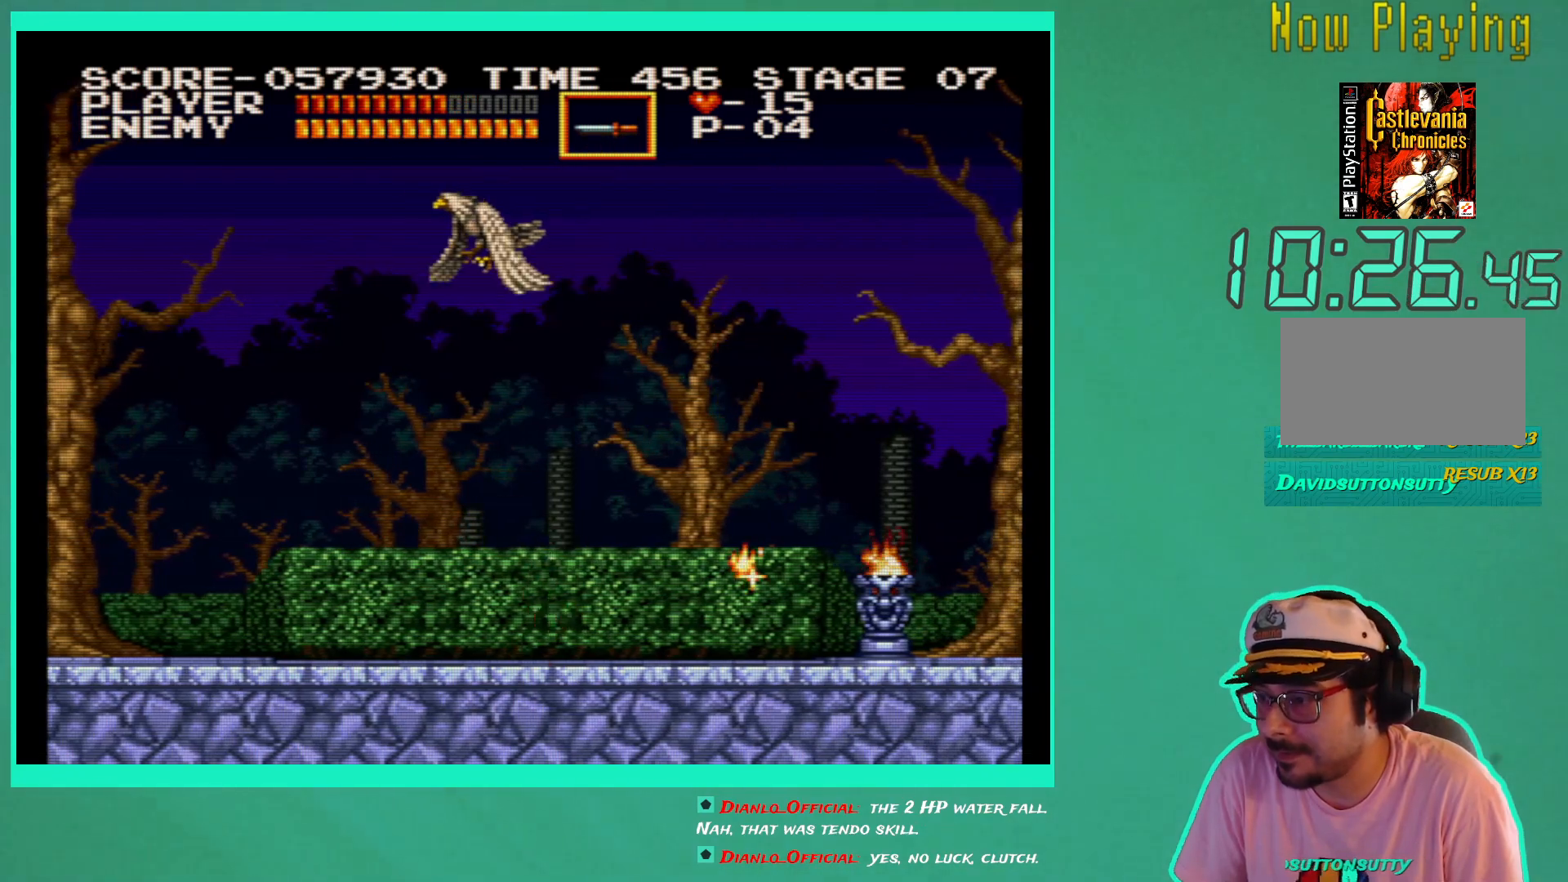
{"buttons": ["DPAD_RIGHT"], "left_stick": "center", "right_stick": "center", "events": []}
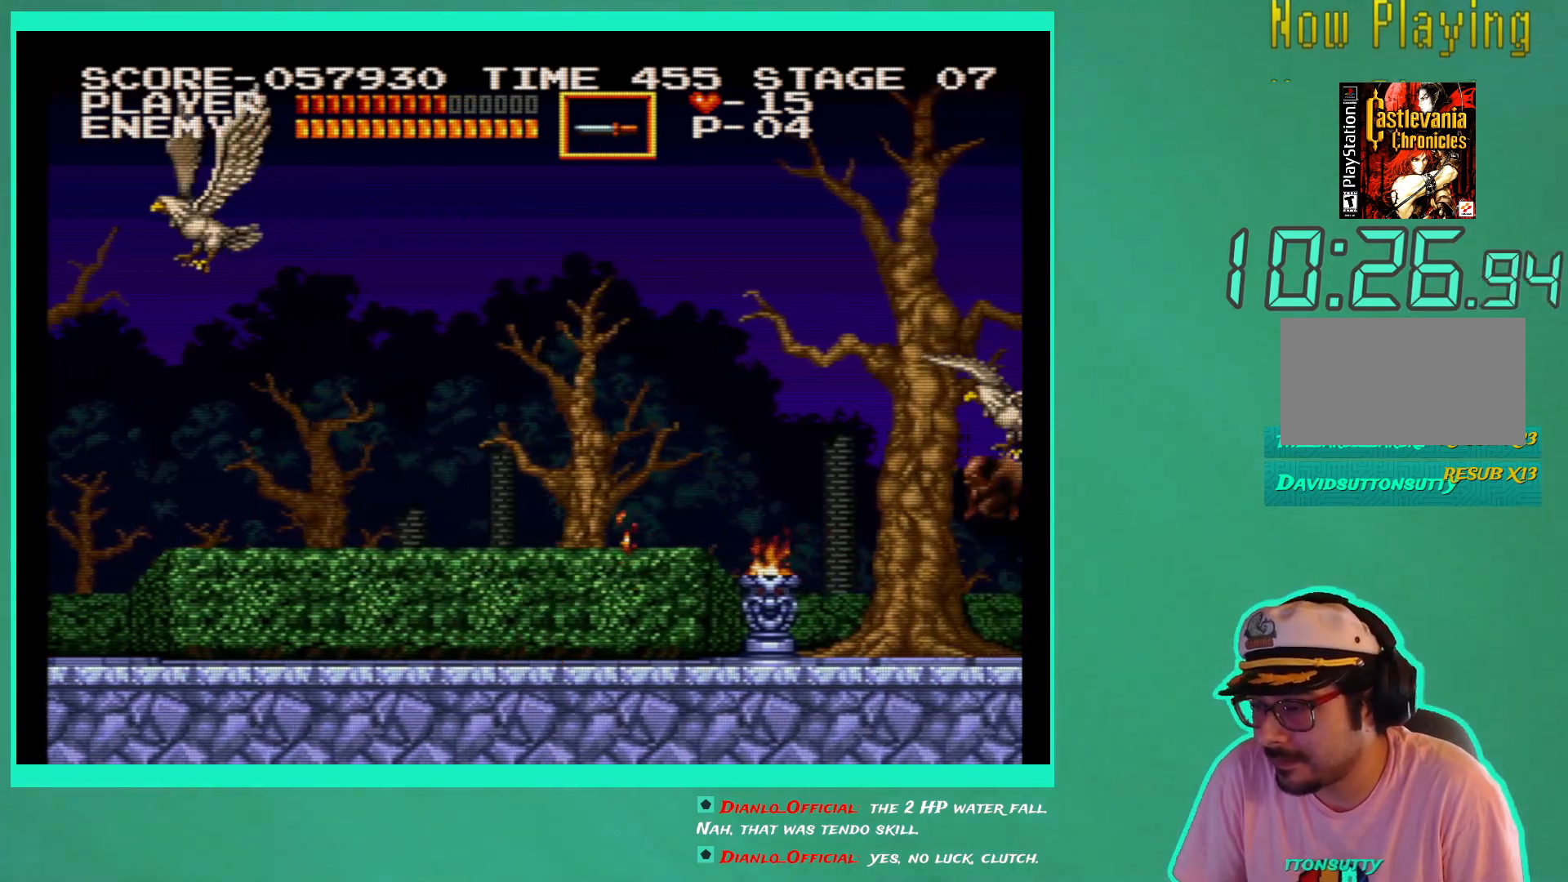
{"buttons": ["X", "DPAD_RIGHT"], "left_stick": "center", "right_stick": "center", "events": [[133, "X", "down"], [217, "X", "up"], [300, "X", "down"], [383, "X", "up"], [450, "X", "down"]]}